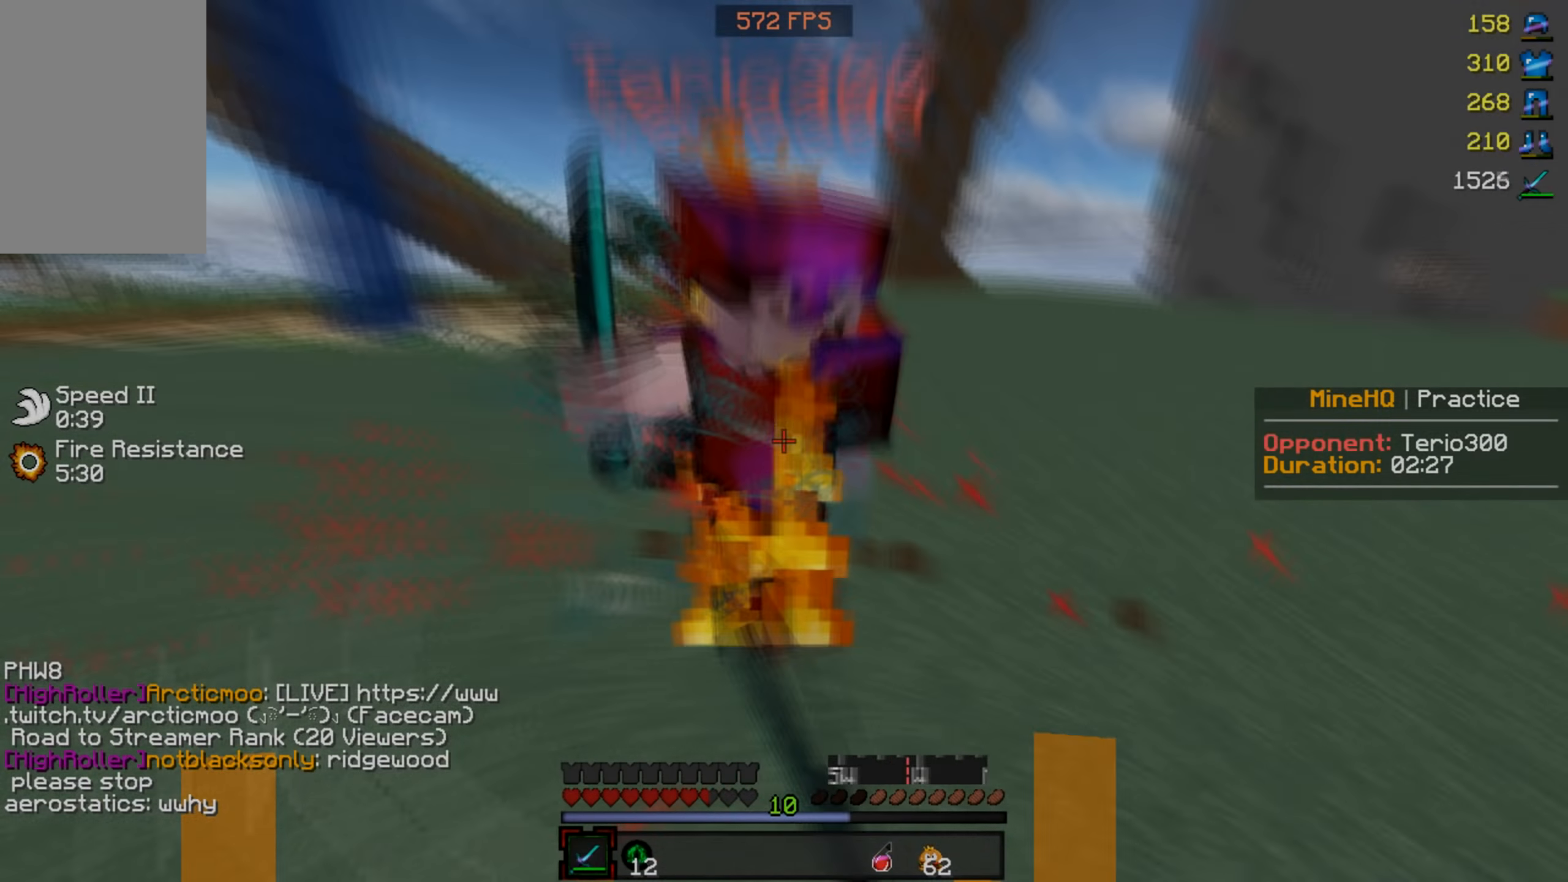
Gameplay with keyboard and mouse; each line is a JSON object with the keys and mouse buttons held at the frame after it. "events" lists presses ("down") and releases ("up") of "a", "d", "s", "w", "mouse_left" and "mouse_right" between this image and that frame as [ms after this image, input, new state], when the widget could be followed in between. "mouse_left", "mouse_right" = the "left", "right" buttons of the "mouse" list. No other keys are recorded. Fast repeated clicks can show as one long hold. Mouse movement is not recorded.
{"keys": ["w"], "mouse": ["left"], "events": [[400, "mouse_right", "down"], [433, "d", "up"], [500, "mouse_right", "up"]]}
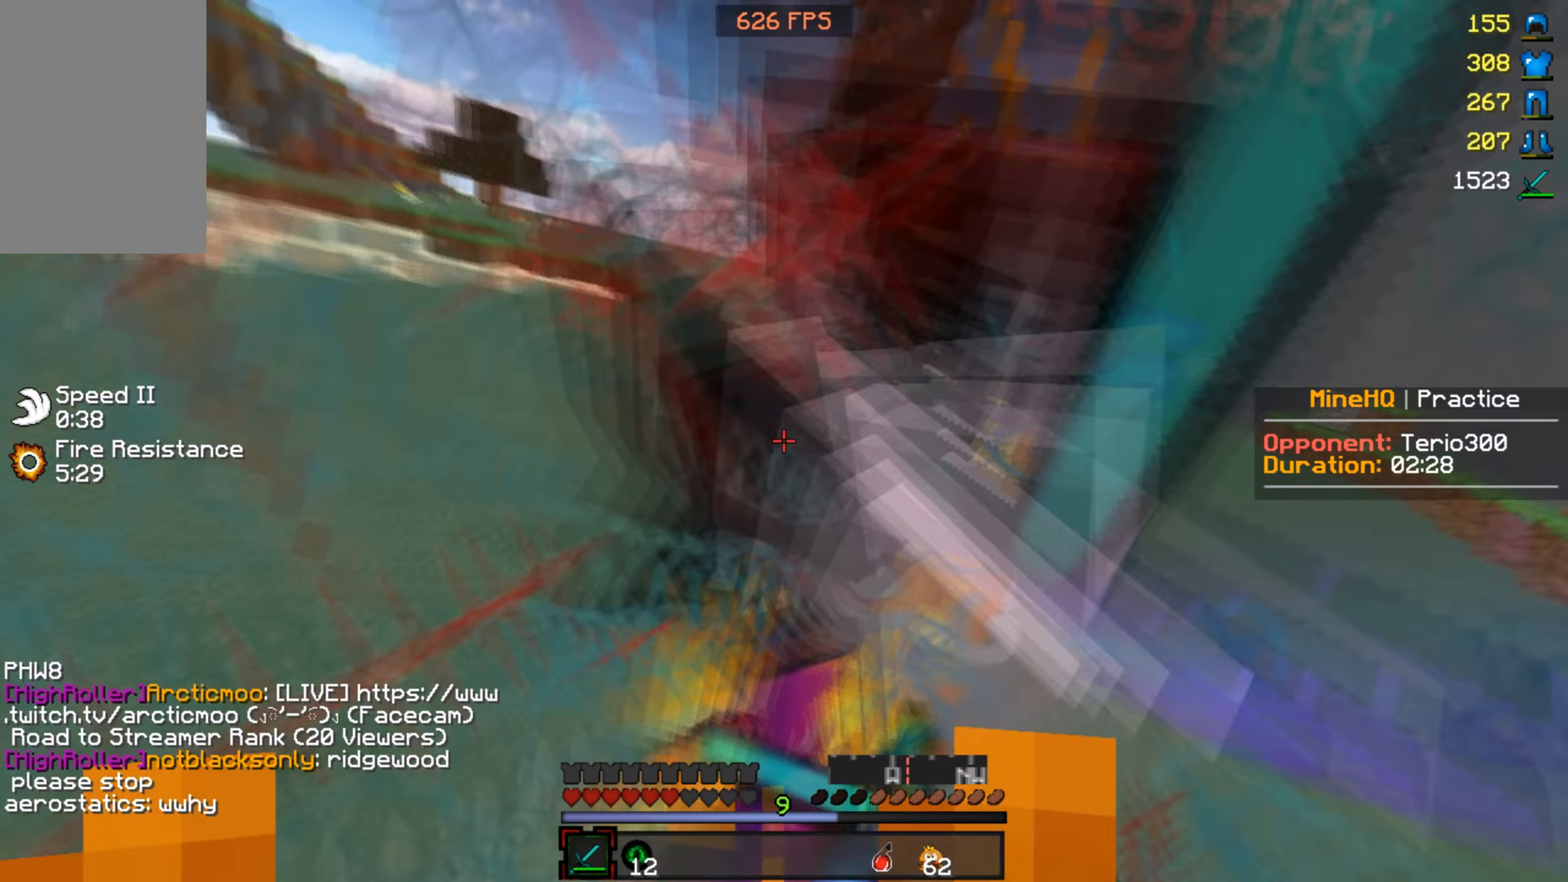
{"keys": ["w"], "mouse": ["left"], "events": [[66, "d", "down"], [300, "d", "up"]]}
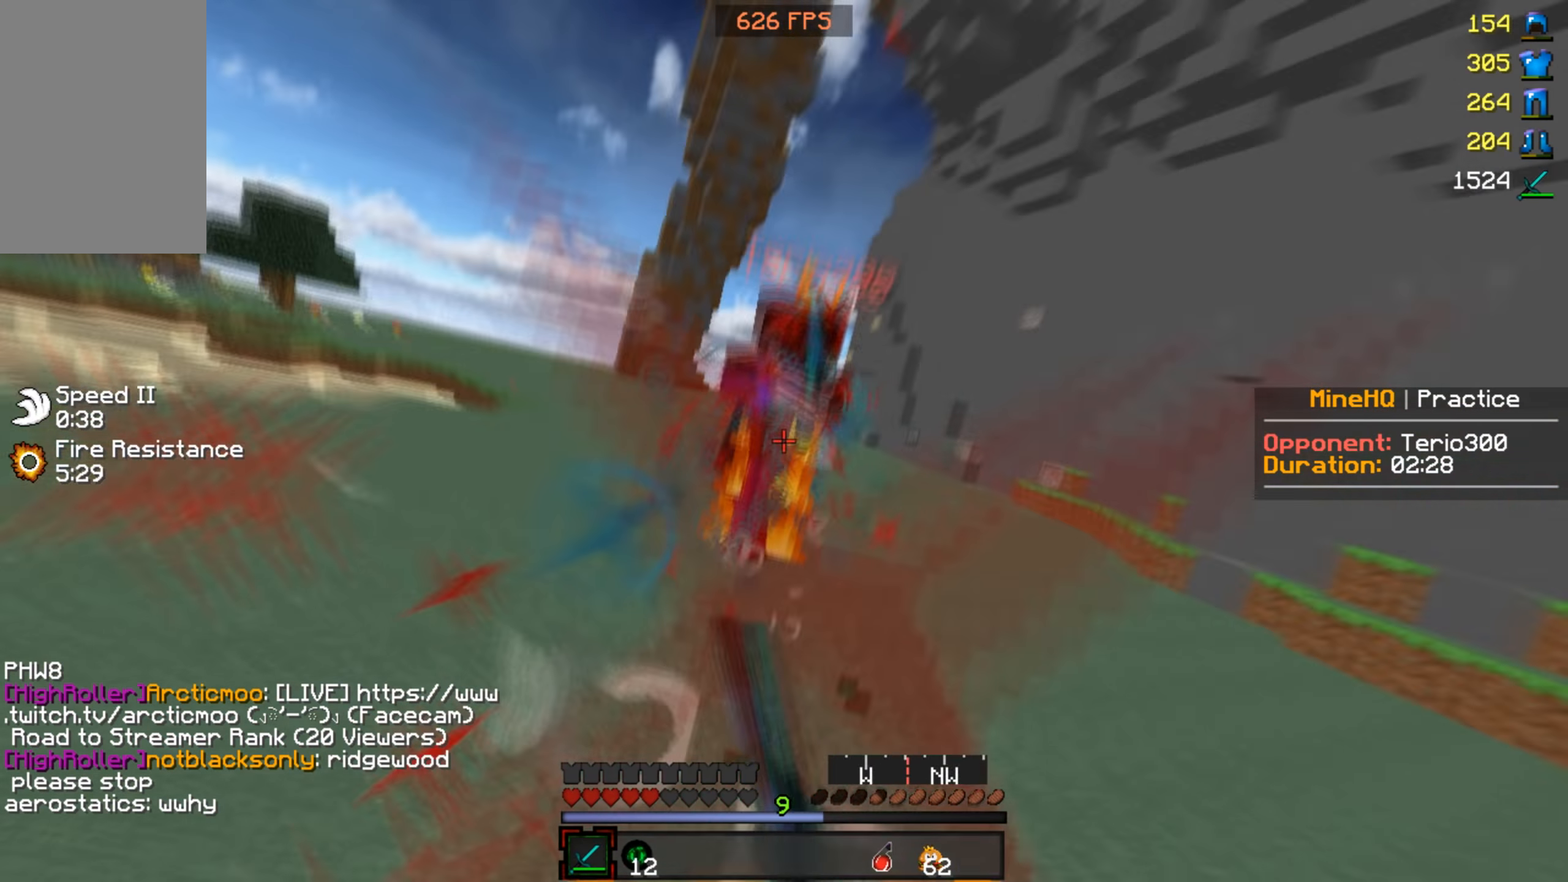
{"keys": ["w"], "mouse": [], "events": [[33, "d", "down"], [33, "w", "up"], [66, "a", "down"], [100, "s", "down"], [200, "d", "up"], [200, "s", "up"], [233, "w", "down"], [300, "mouse_left", "up"], [333, "a", "up"]]}
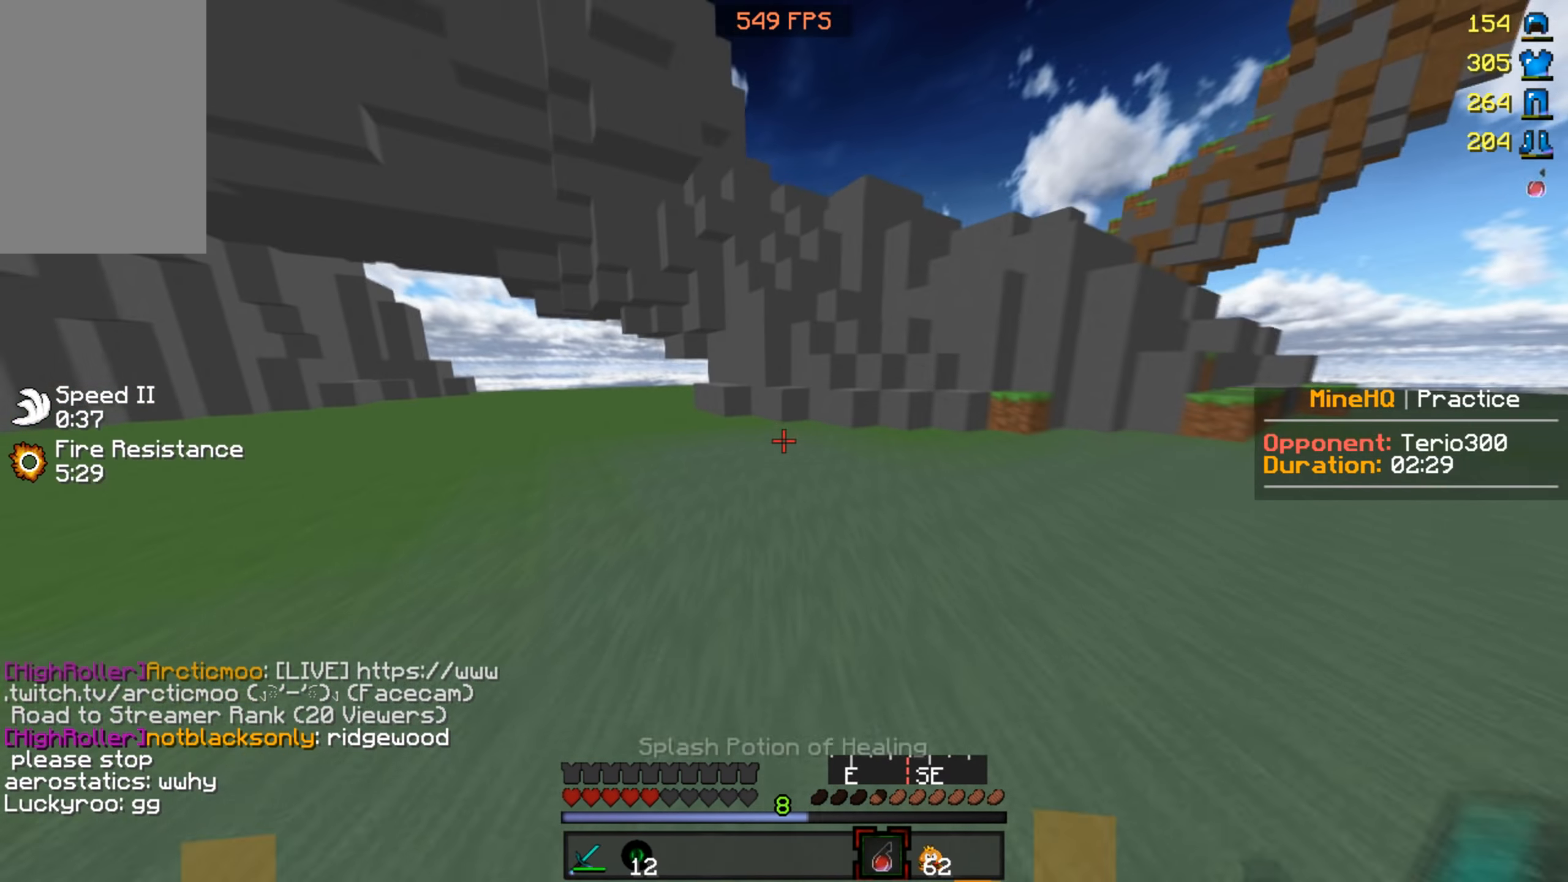
{"keys": ["d", "w"], "mouse": [], "events": [[33, "mouse_right", "down"], [167, "mouse_right", "up"], [233, "w", "up"], [367, "w", "down"], [400, "d", "down"]]}
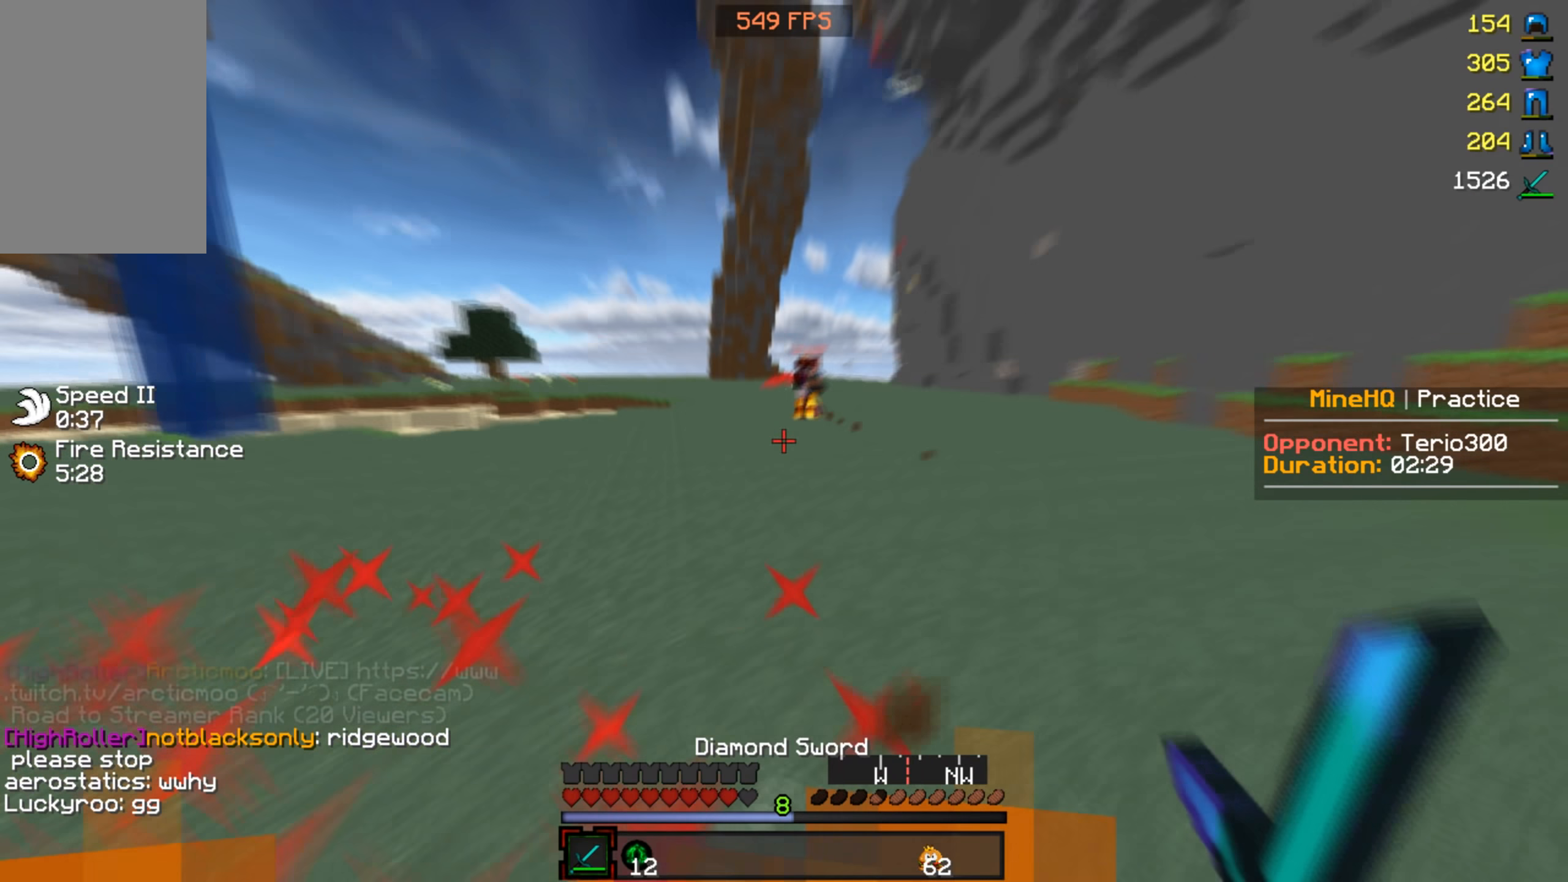
{"keys": ["w"], "mouse": [], "events": [[67, "d", "up"]]}
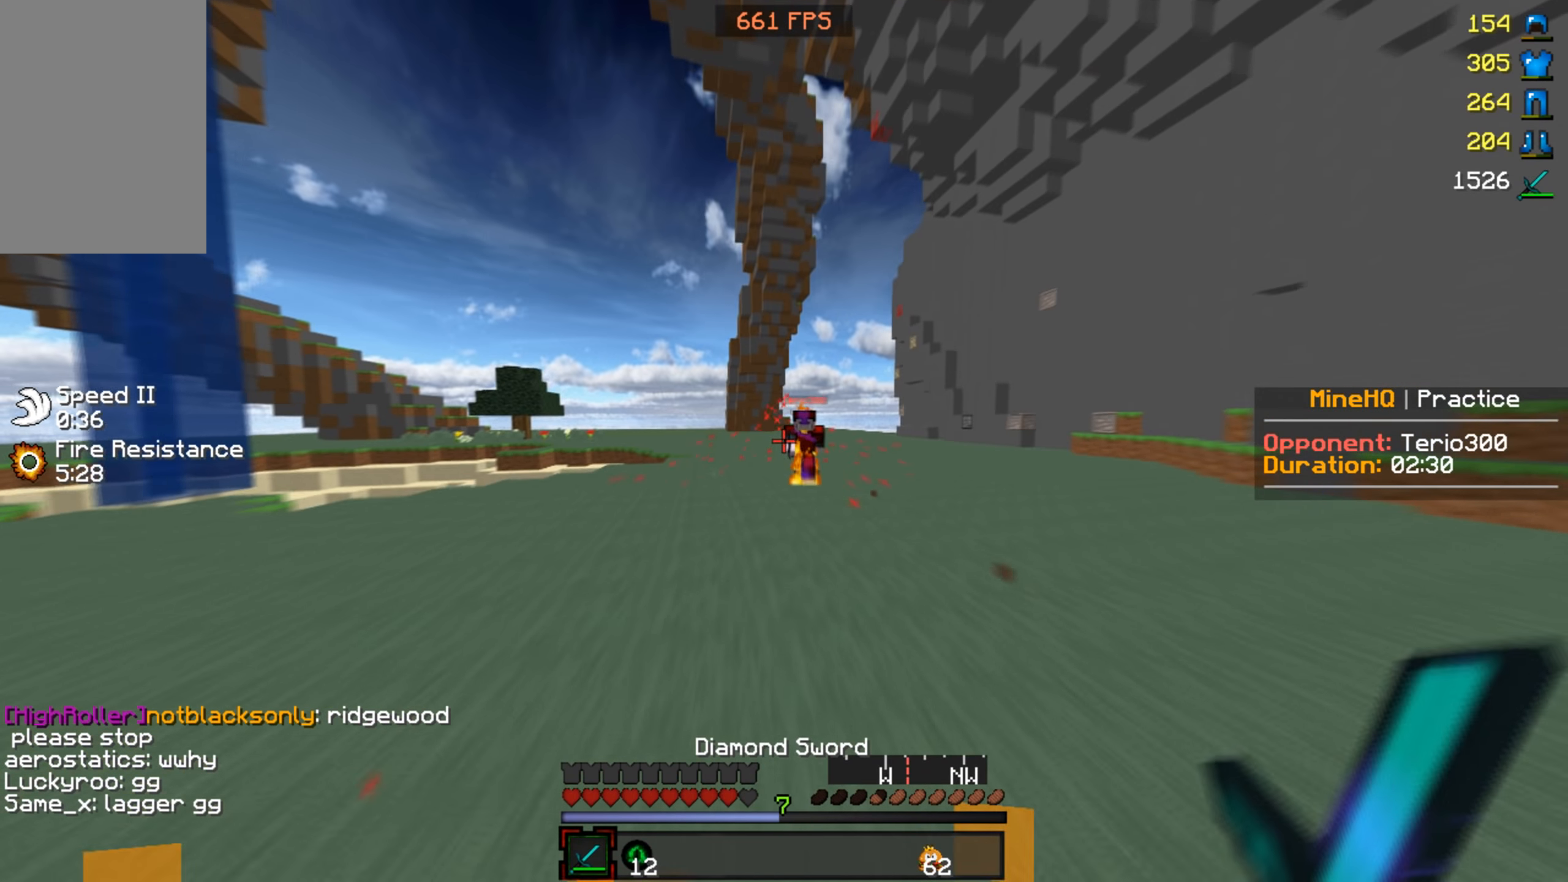
{"keys": ["d", "w"], "mouse": ["left"], "events": [[100, "d", "down"], [133, "mouse_left", "down"]]}
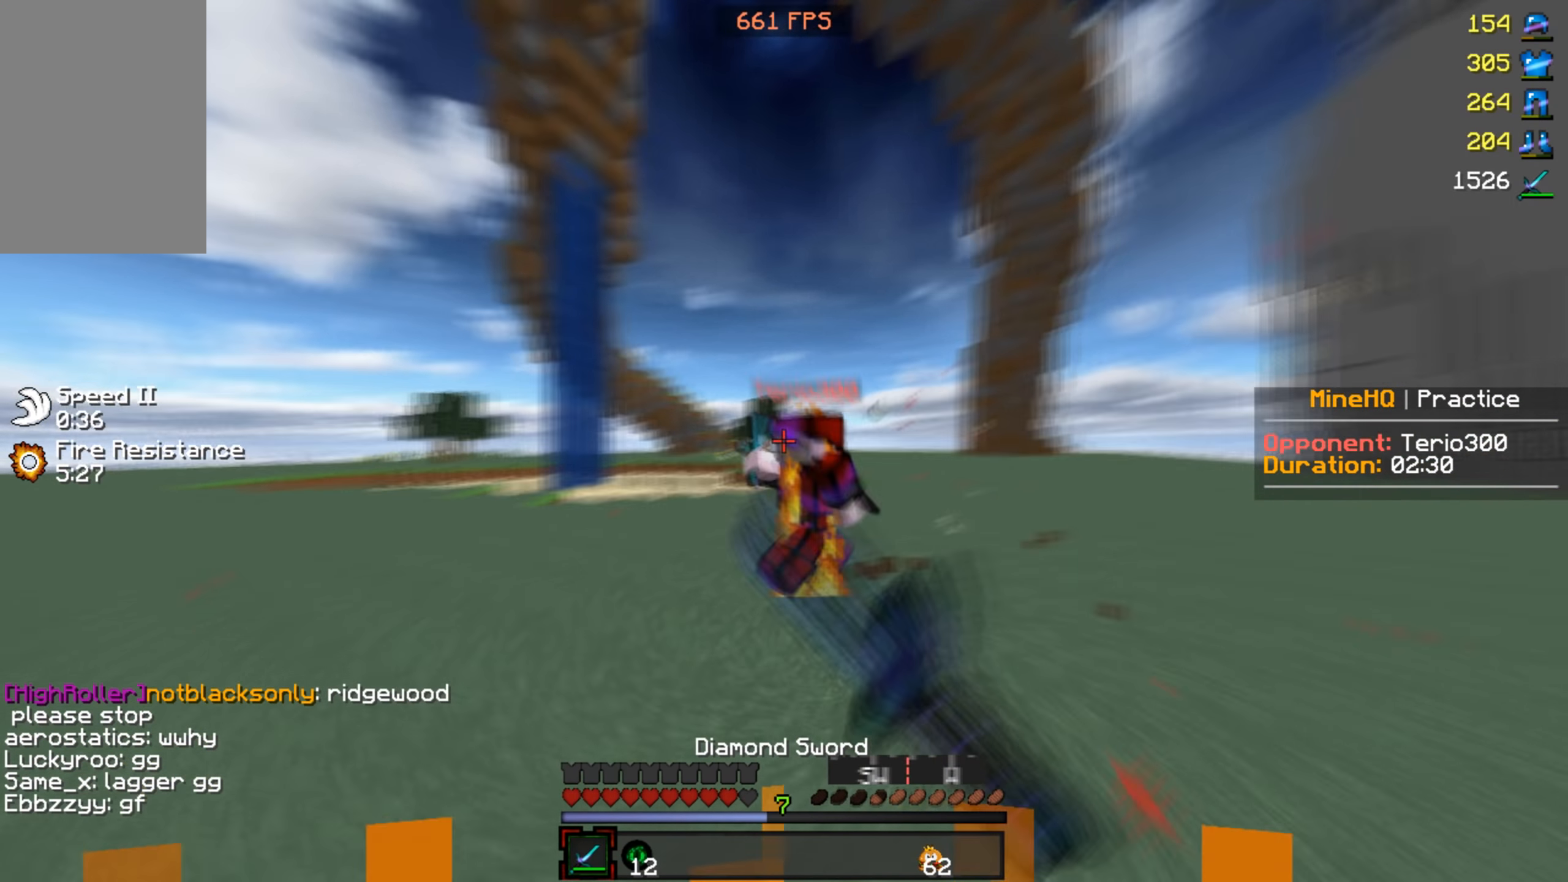
{"keys": ["w"], "mouse": ["left"], "events": [[67, "d", "up"]]}
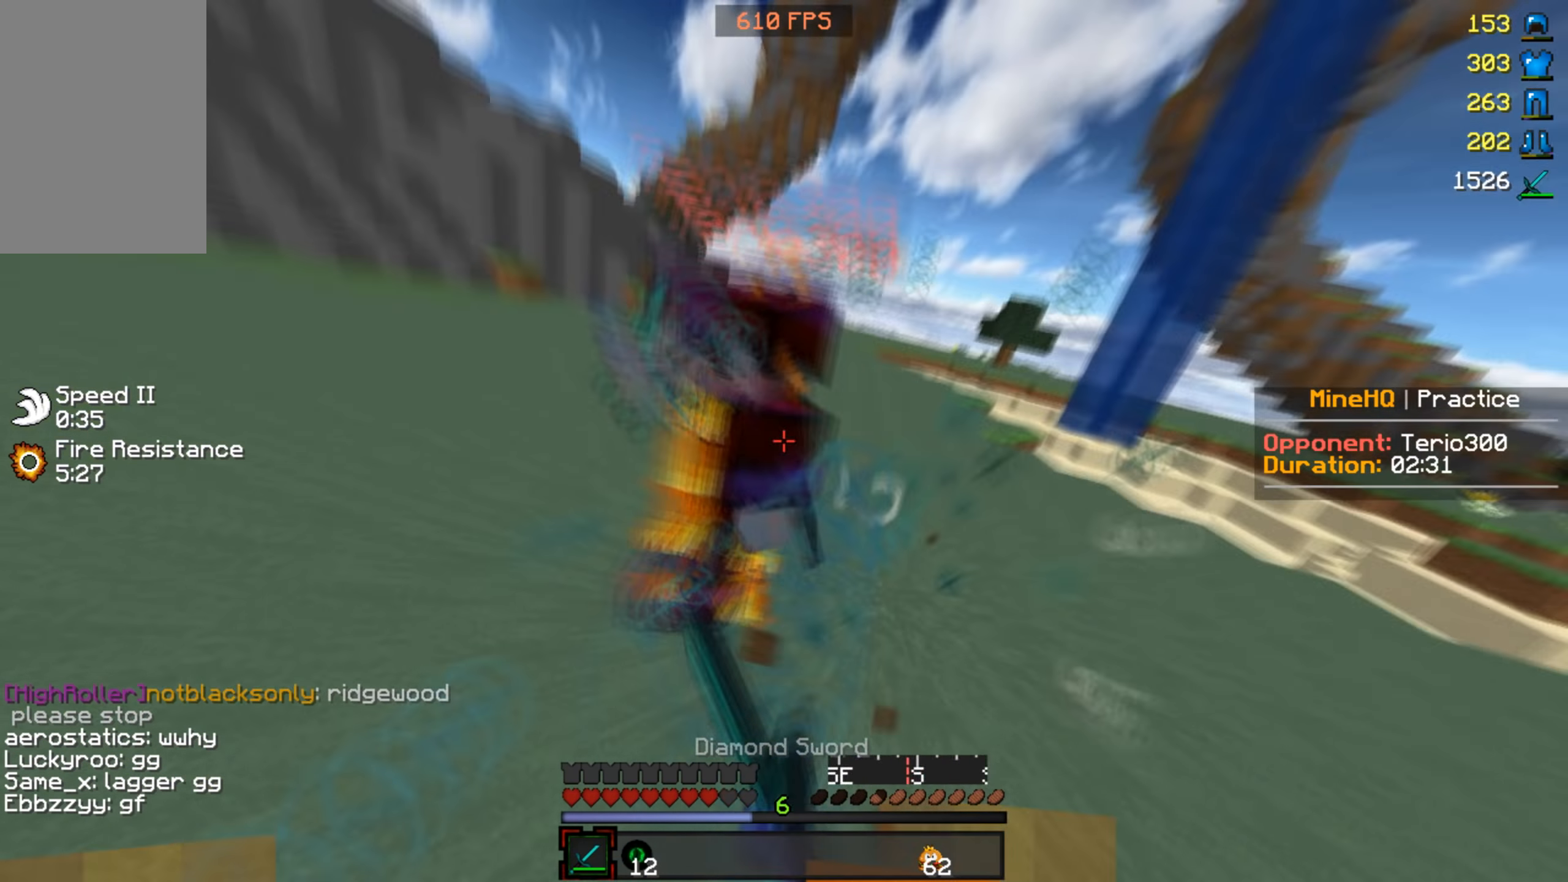
{"keys": ["w"], "mouse": ["left"], "events": [[233, "mouse_right", "down"], [333, "mouse_right", "up"]]}
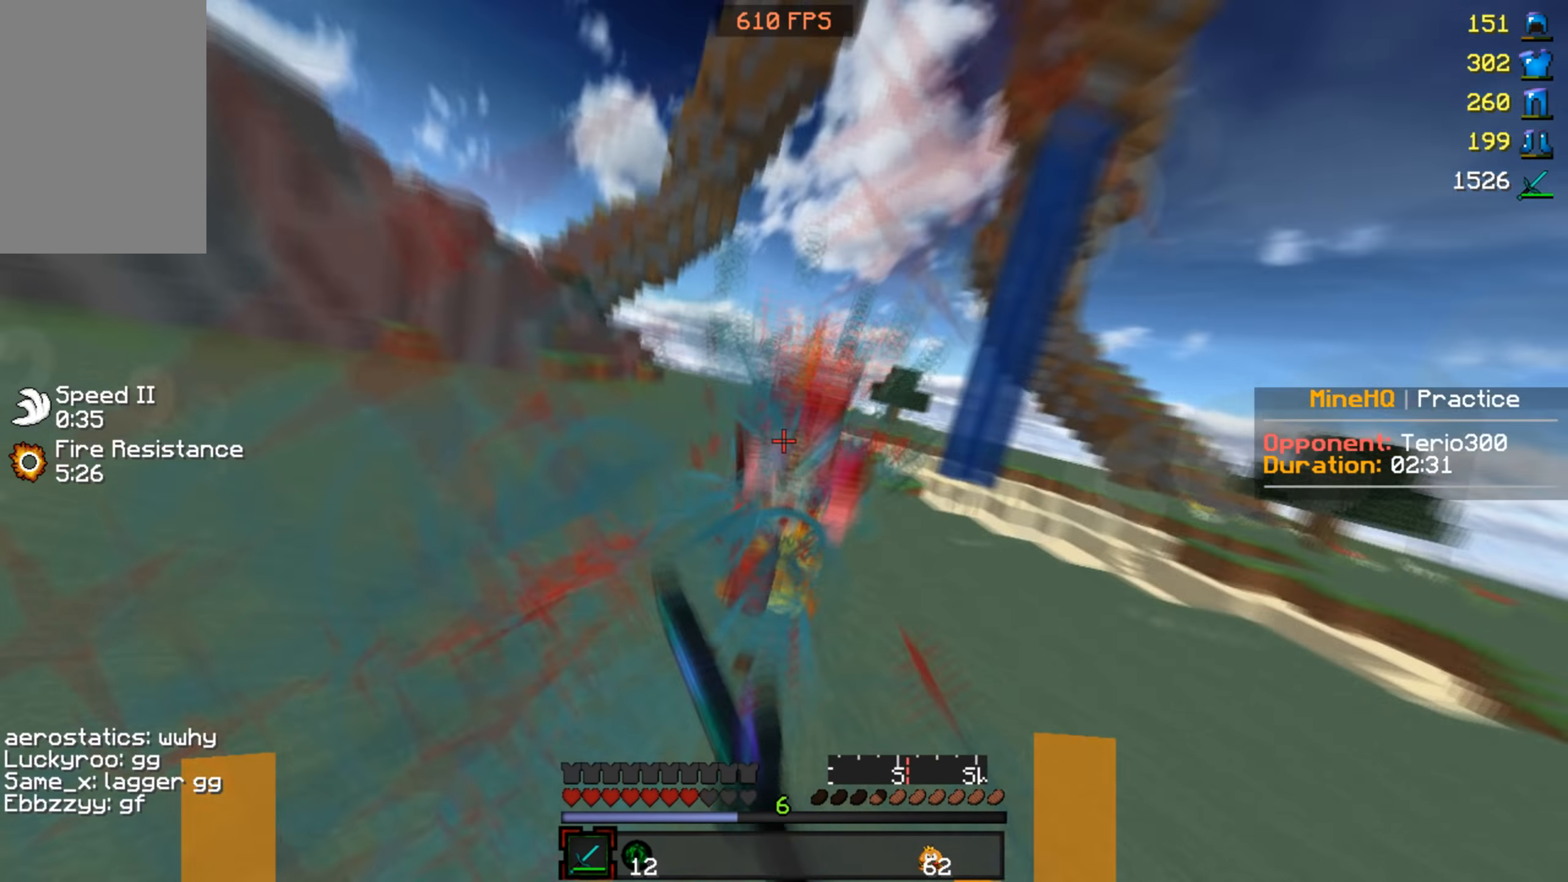
{"keys": ["d", "w"], "mouse": ["left"], "events": [[233, "mouse_left", "up"], [433, "d", "down"], [500, "mouse_left", "down"]]}
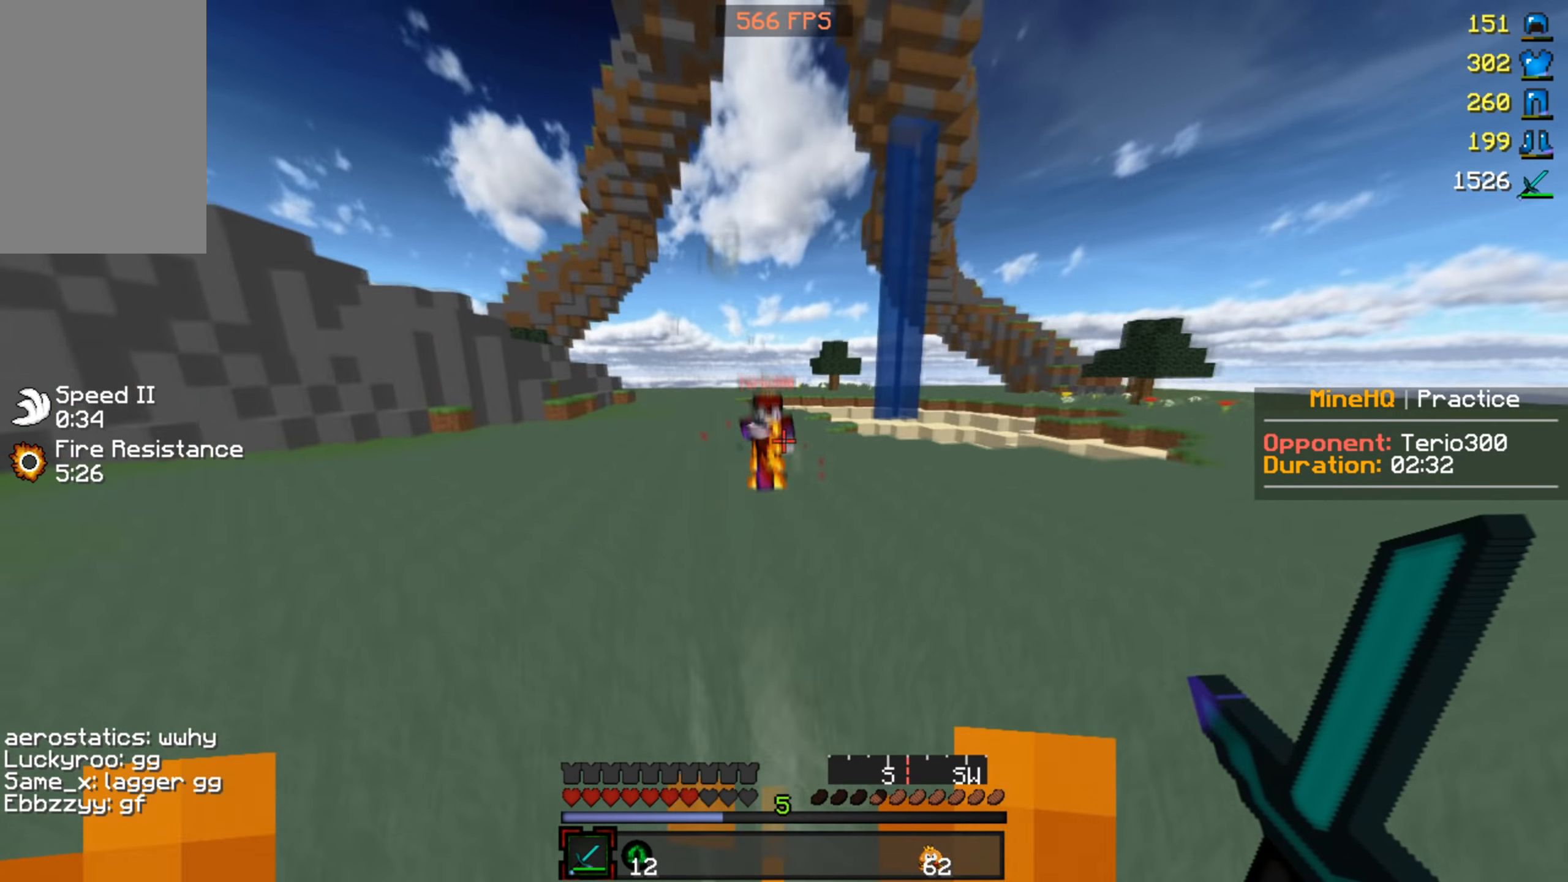
{"keys": ["d", "w"], "mouse": ["left"], "events": [[200, "mouse_left", "up"], [267, "mouse_left", "down"]]}
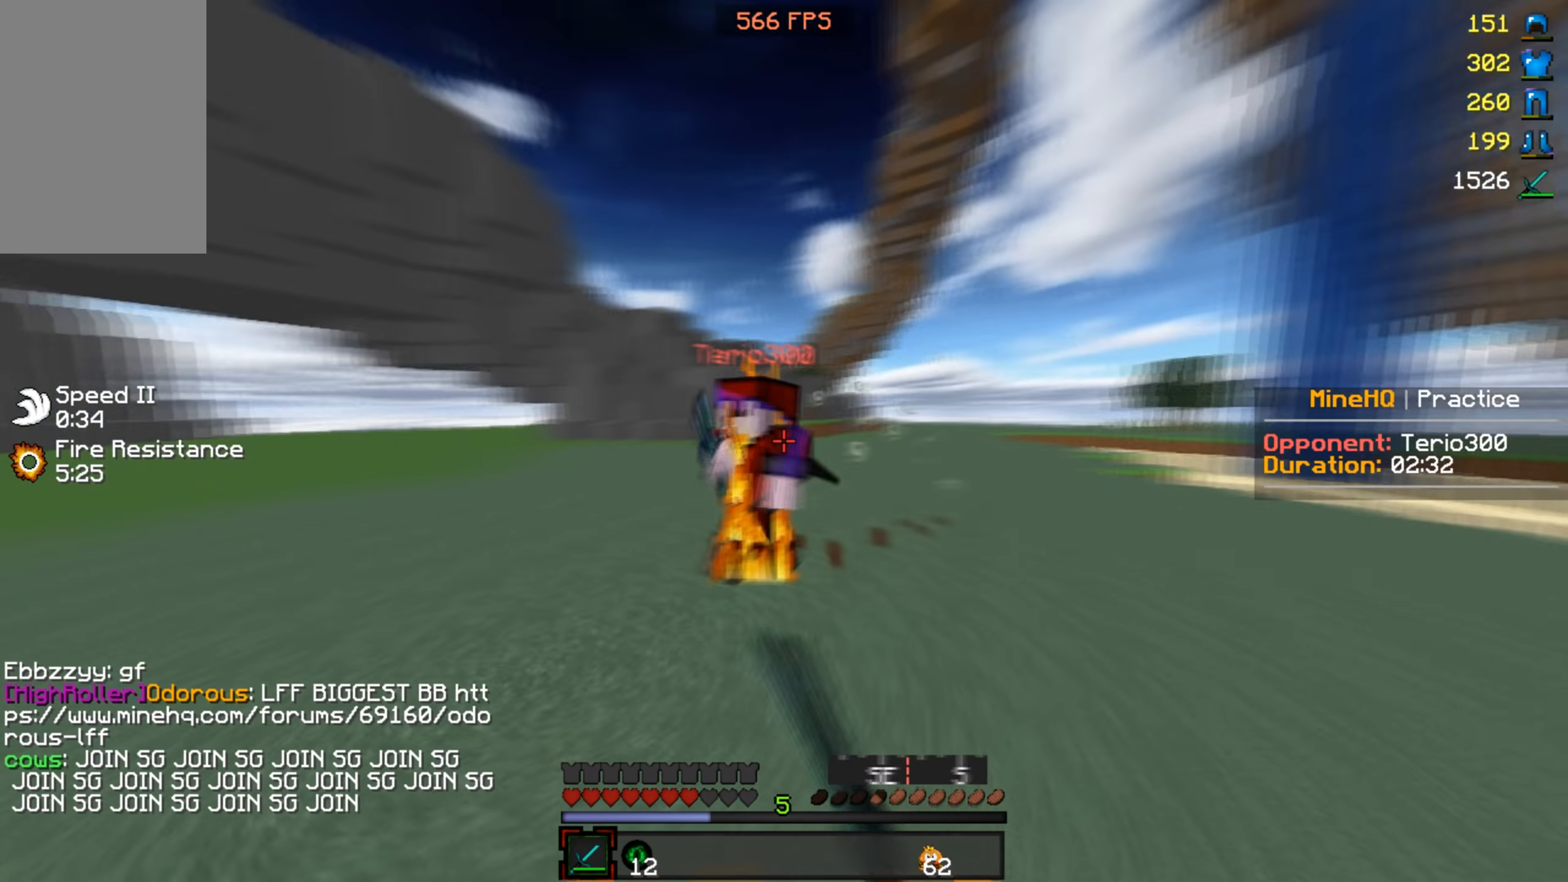
{"keys": ["w"], "mouse": ["left"], "events": [[133, "d", "up"]]}
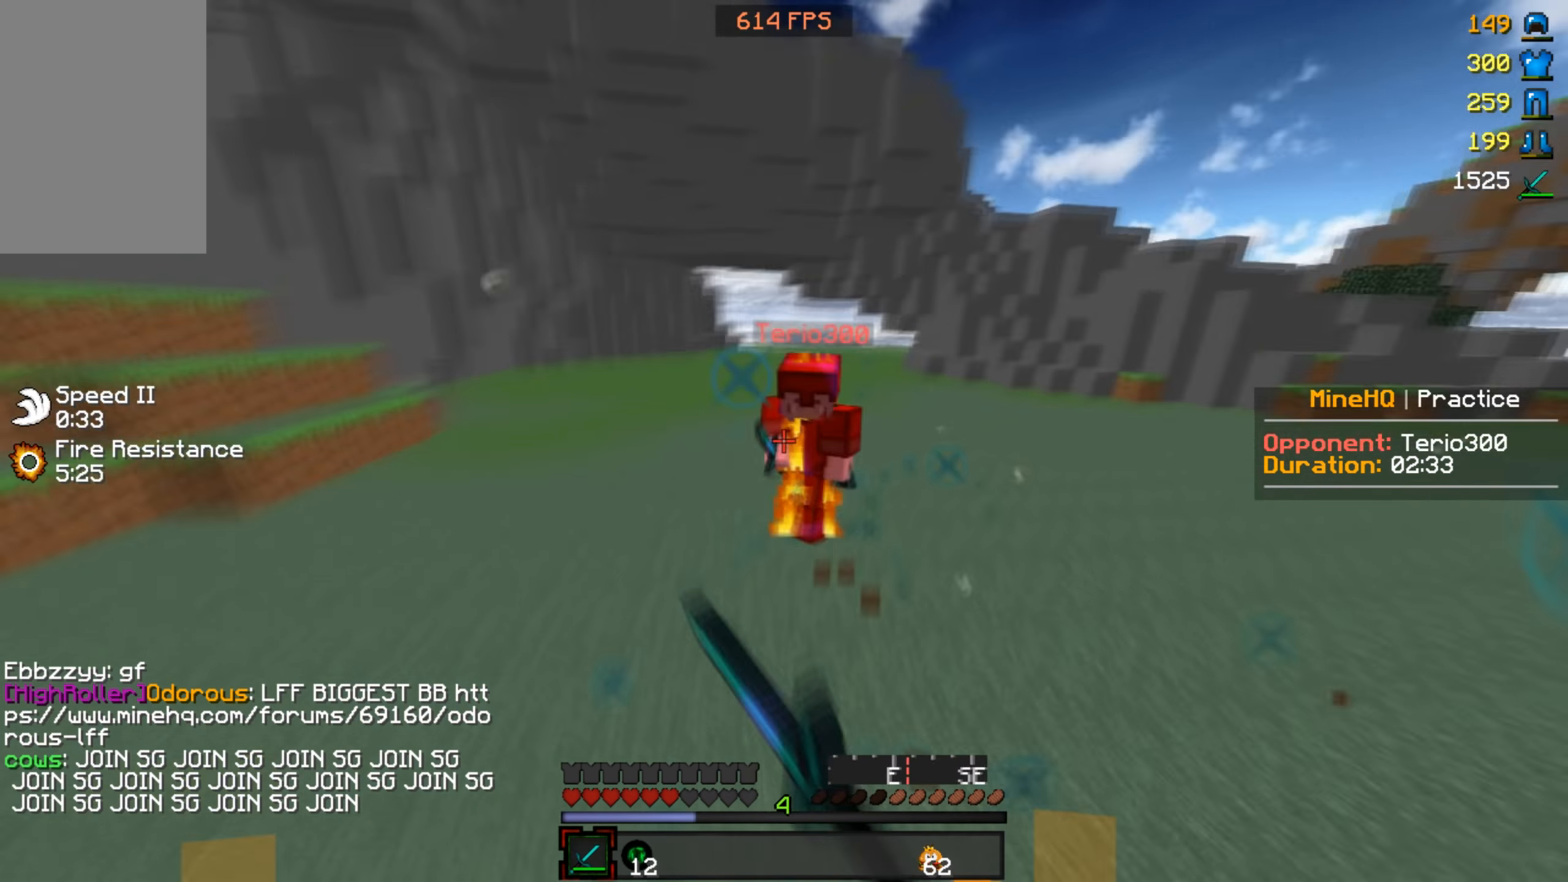
{"keys": ["d", "w"], "mouse": ["left"], "events": [[67, "mouse_left", "up"], [100, "d", "down"], [200, "mouse_left", "down"]]}
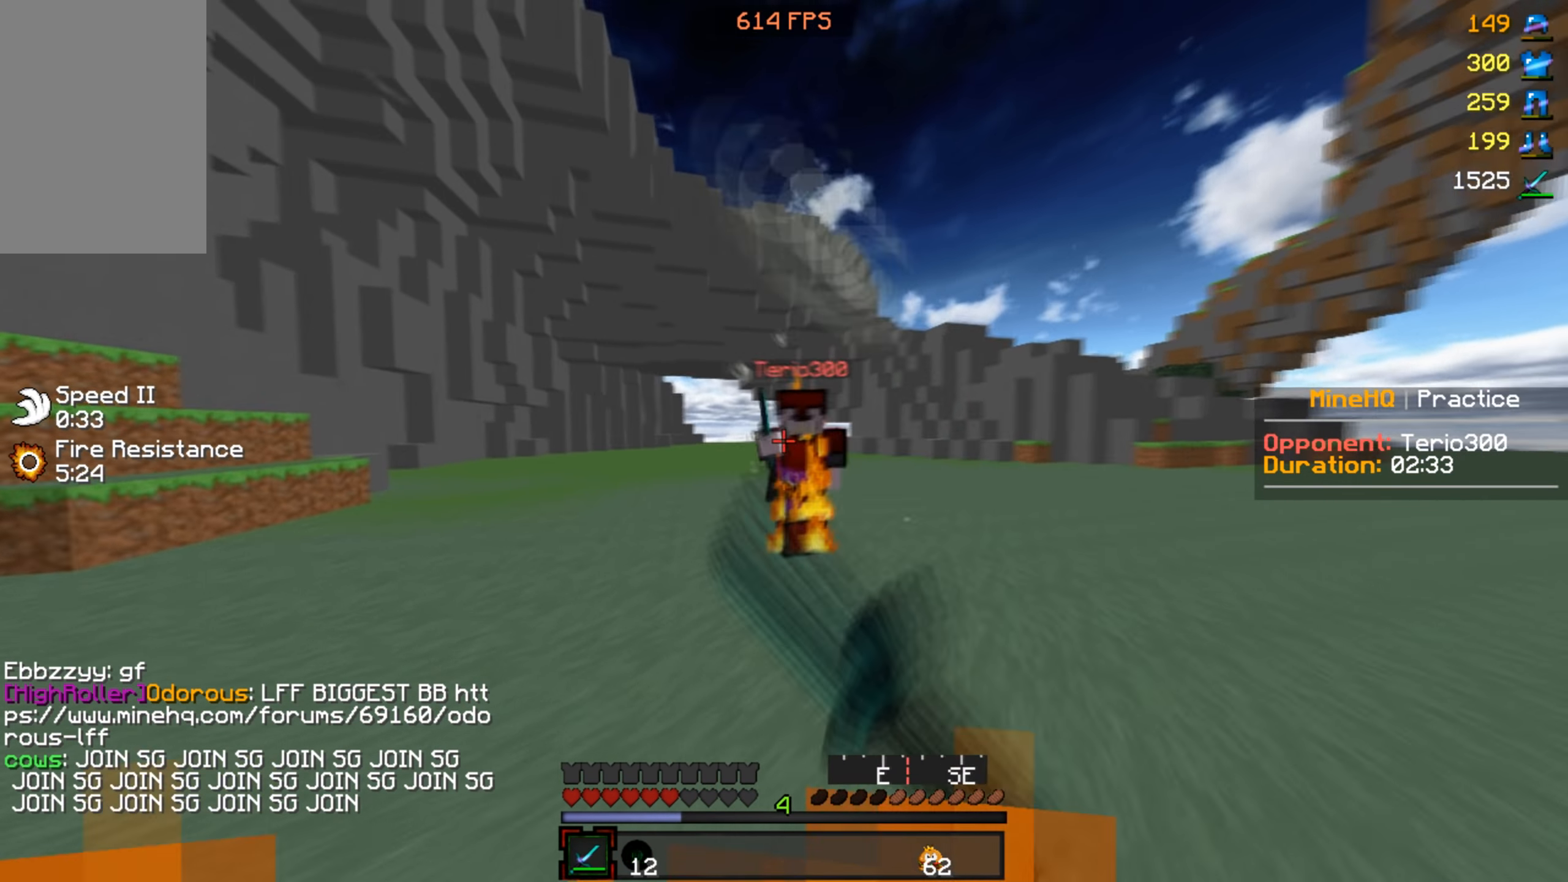
{"keys": ["w"], "mouse": ["left"], "events": [[100, "a", "down"], [100, "d", "up"], [367, "a", "up"]]}
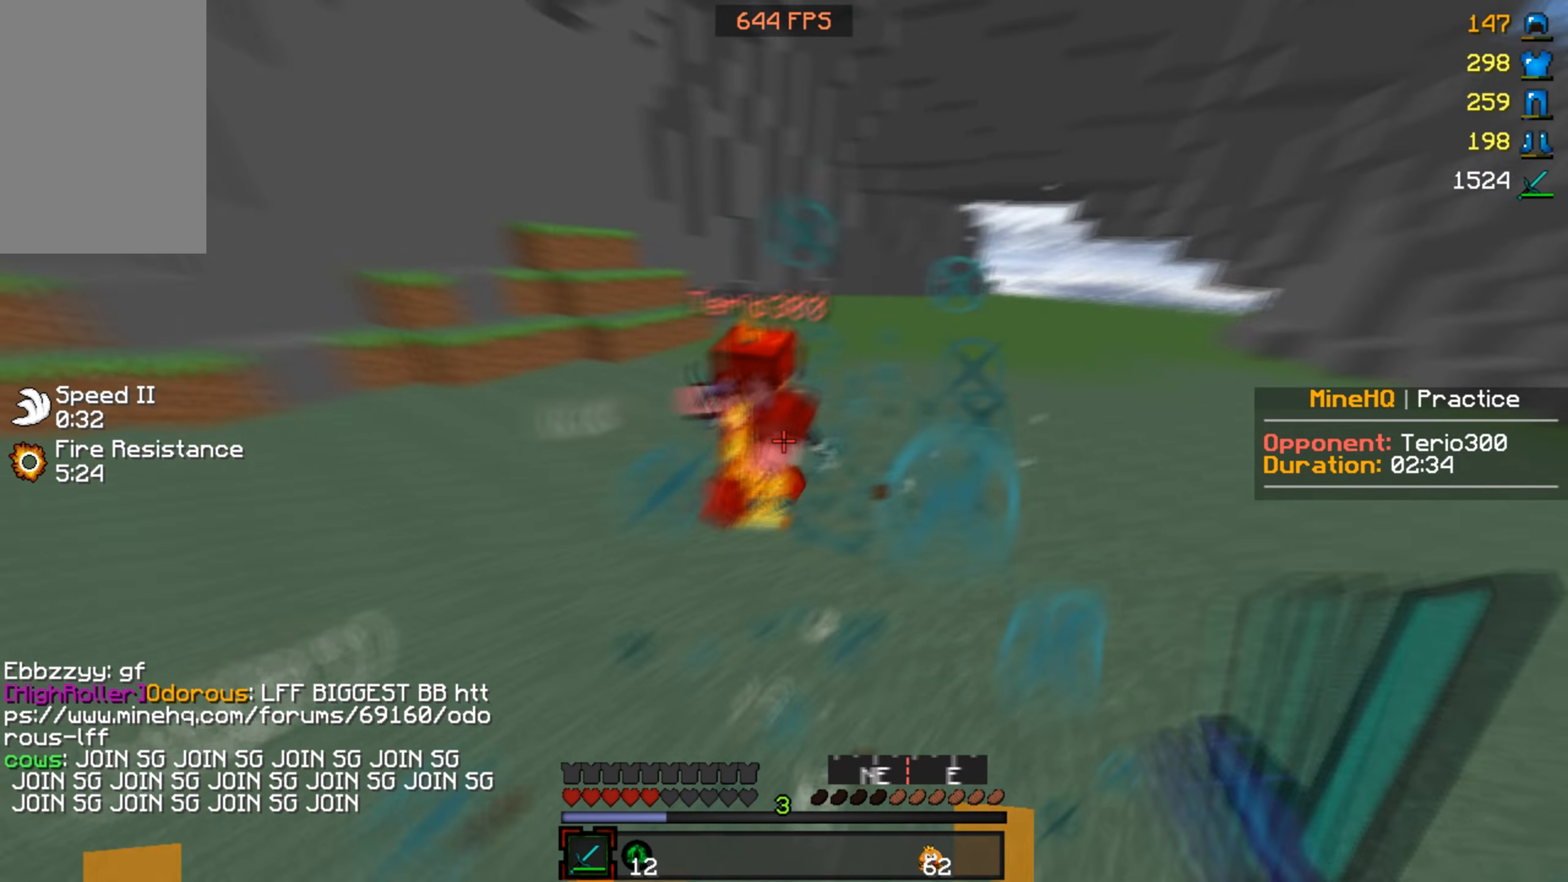
{"keys": ["d", "w"], "mouse": ["left"], "events": [[233, "mouse_left", "up"], [333, "a", "down"], [367, "w", "up"], [400, "d", "down"], [400, "mouse_left", "down"], [433, "a", "up"], [500, "w", "down"]]}
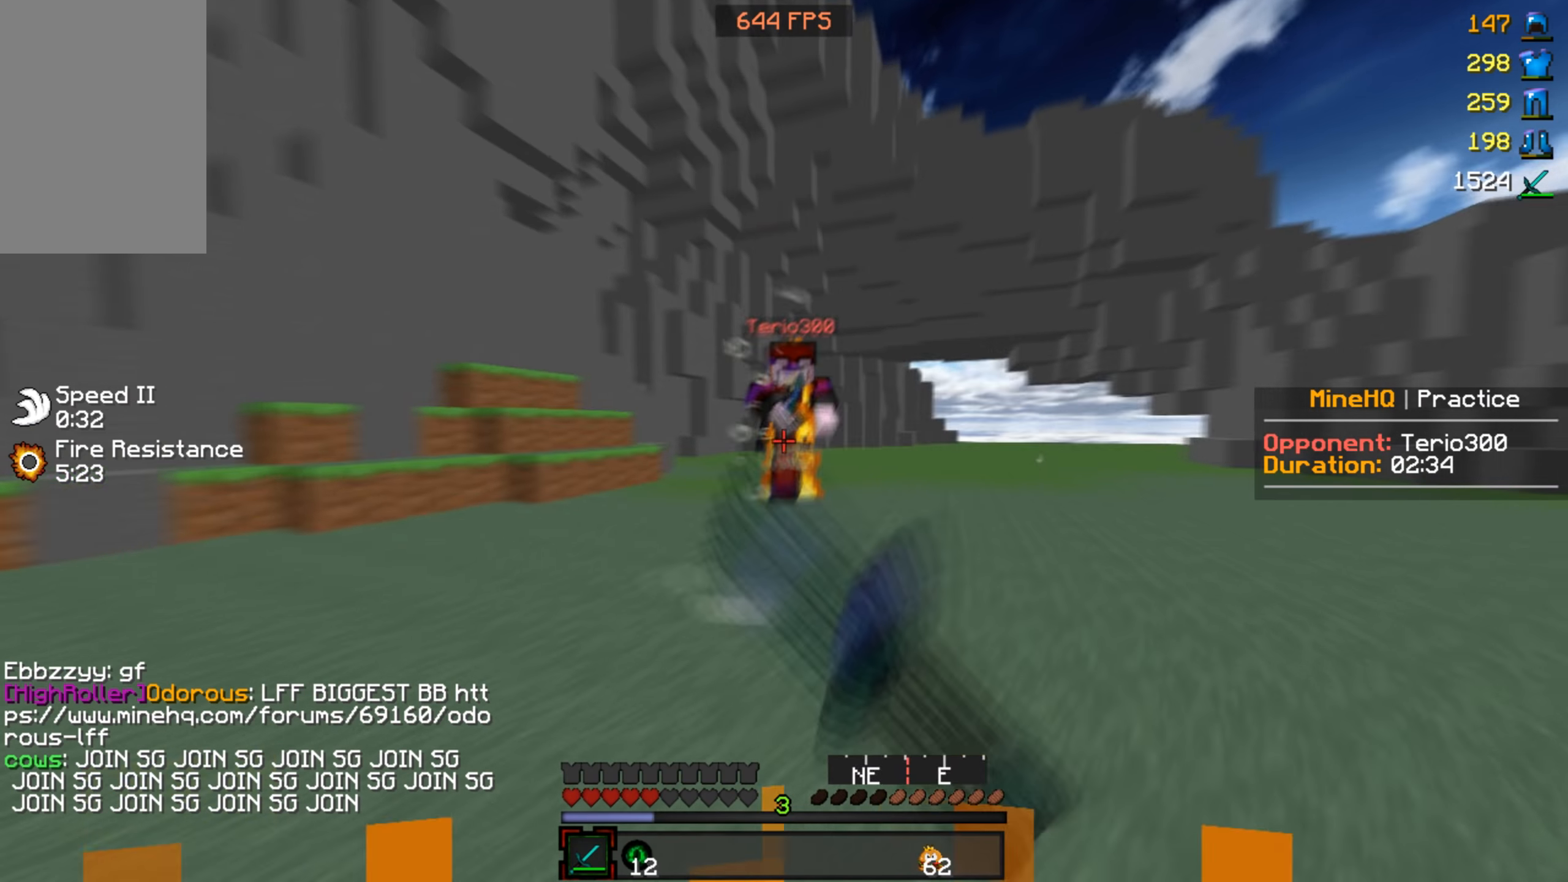
{"keys": ["d", "w"], "mouse": ["left"], "events": [[300, "a", "down"], [300, "w", "up"], [333, "d", "up"], [333, "mouse_left", "up"], [366, "w", "down"], [433, "mouse_left", "down"], [466, "d", "down"], [500, "a", "up"]]}
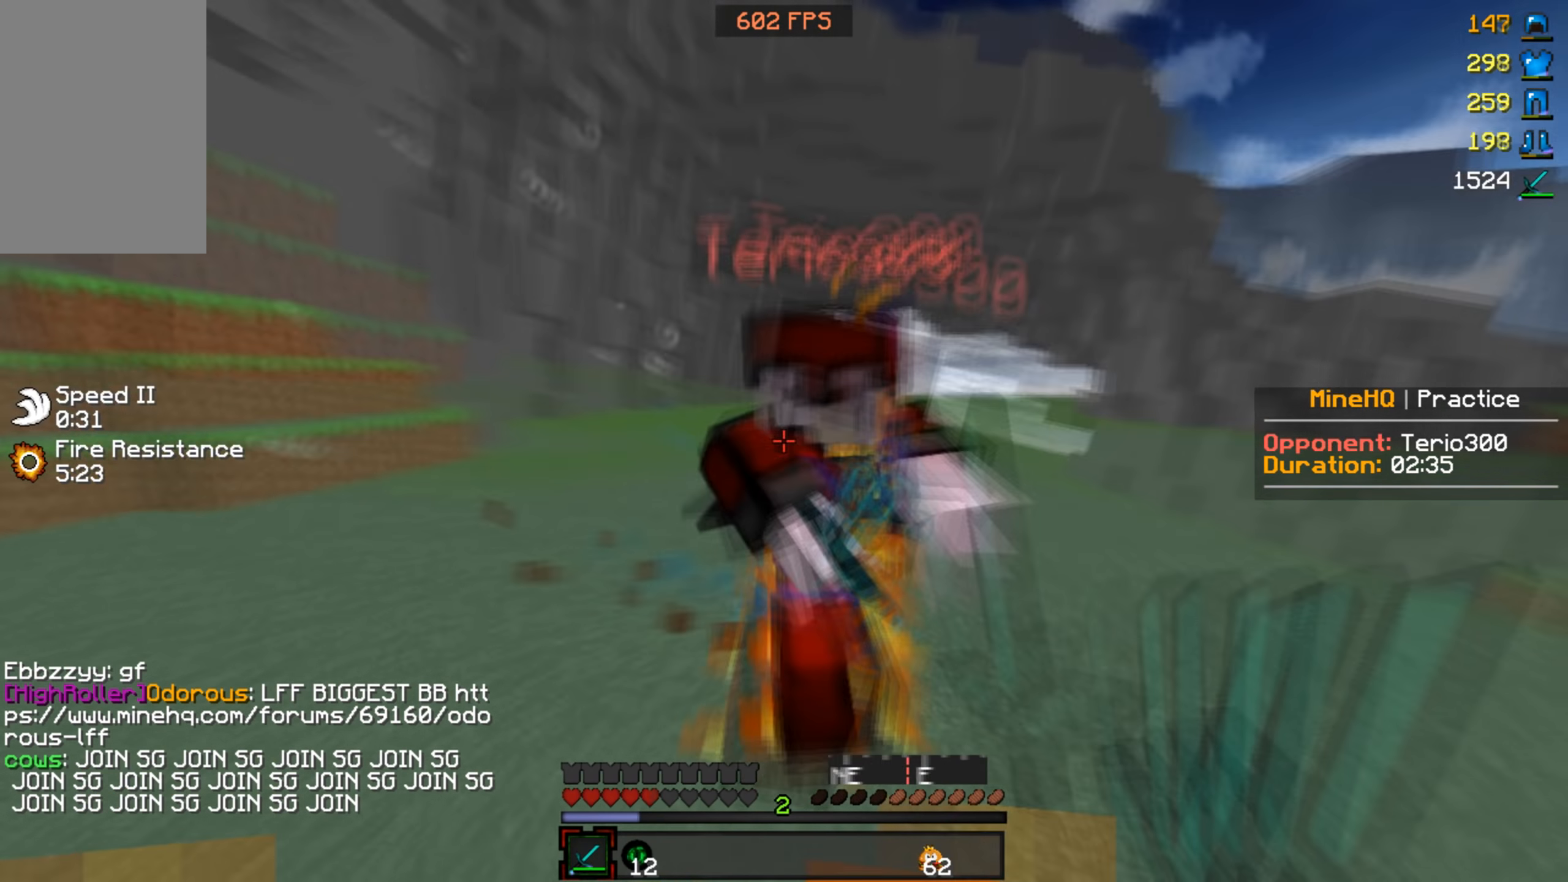
{"keys": ["w"], "mouse": ["left"], "events": [[133, "d", "up"]]}
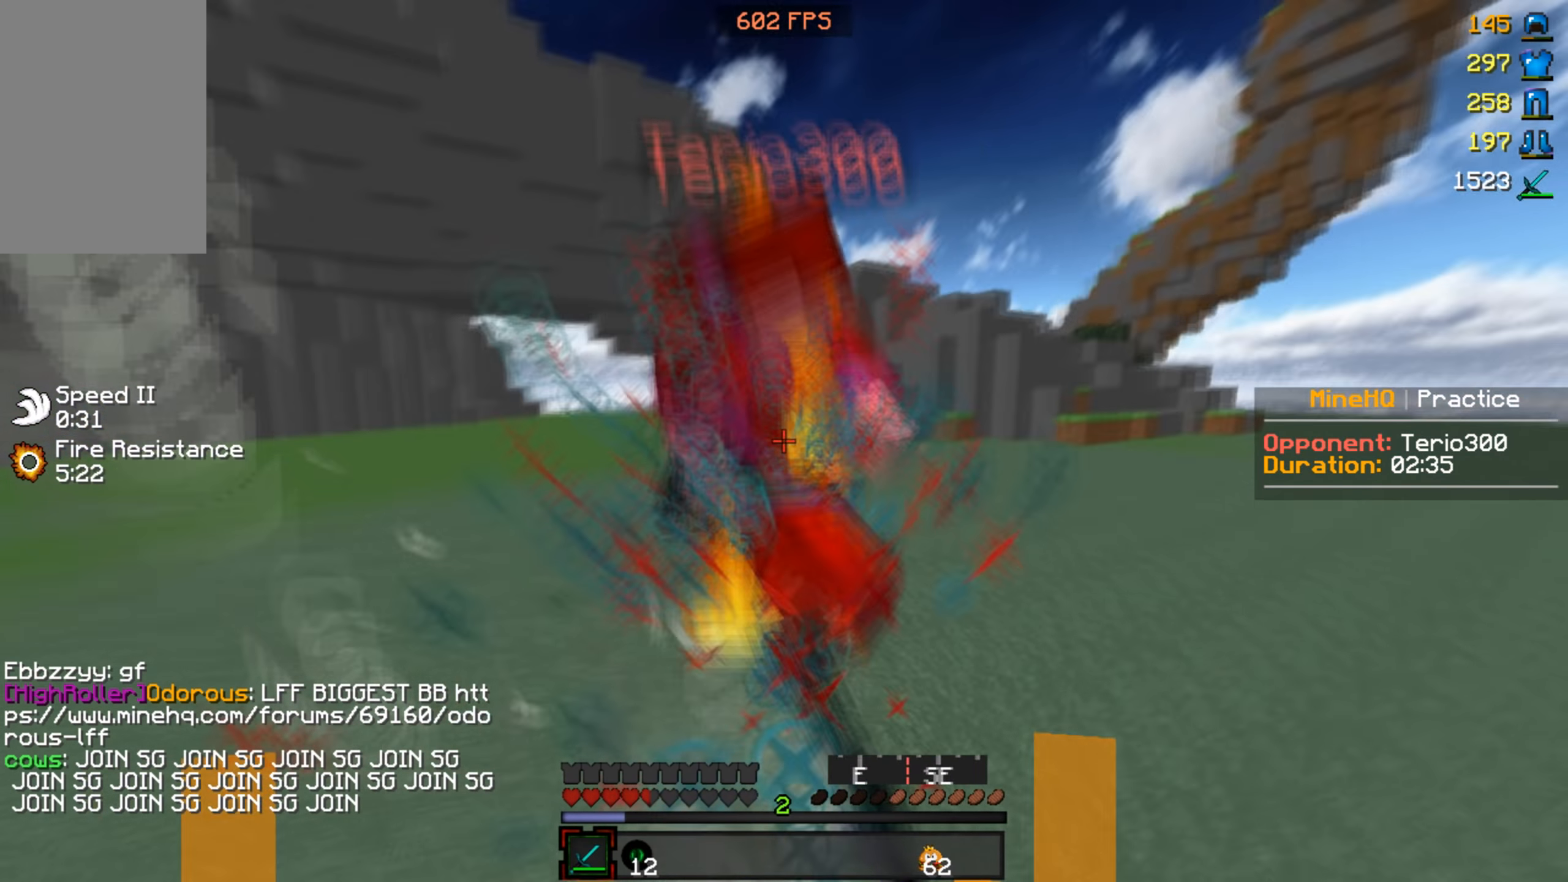
{"keys": ["w"], "mouse": ["left"], "events": []}
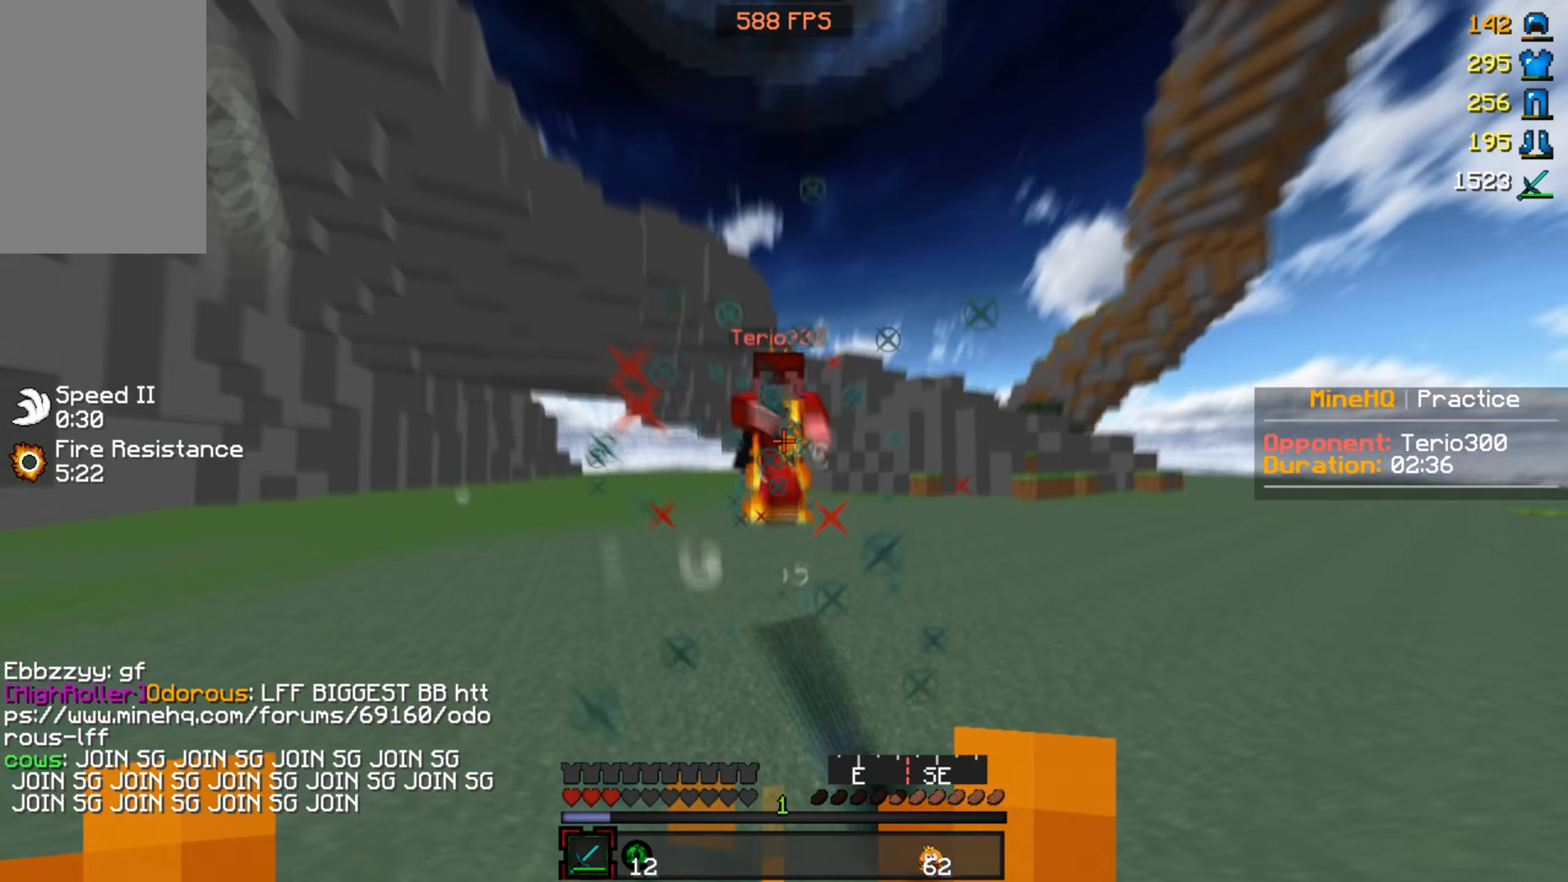
{"keys": ["d", "w"], "mouse": ["left"], "events": [[33, "a", "down"], [200, "mouse_left", "up"], [300, "d", "down"], [333, "a", "up"], [333, "mouse_left", "down"]]}
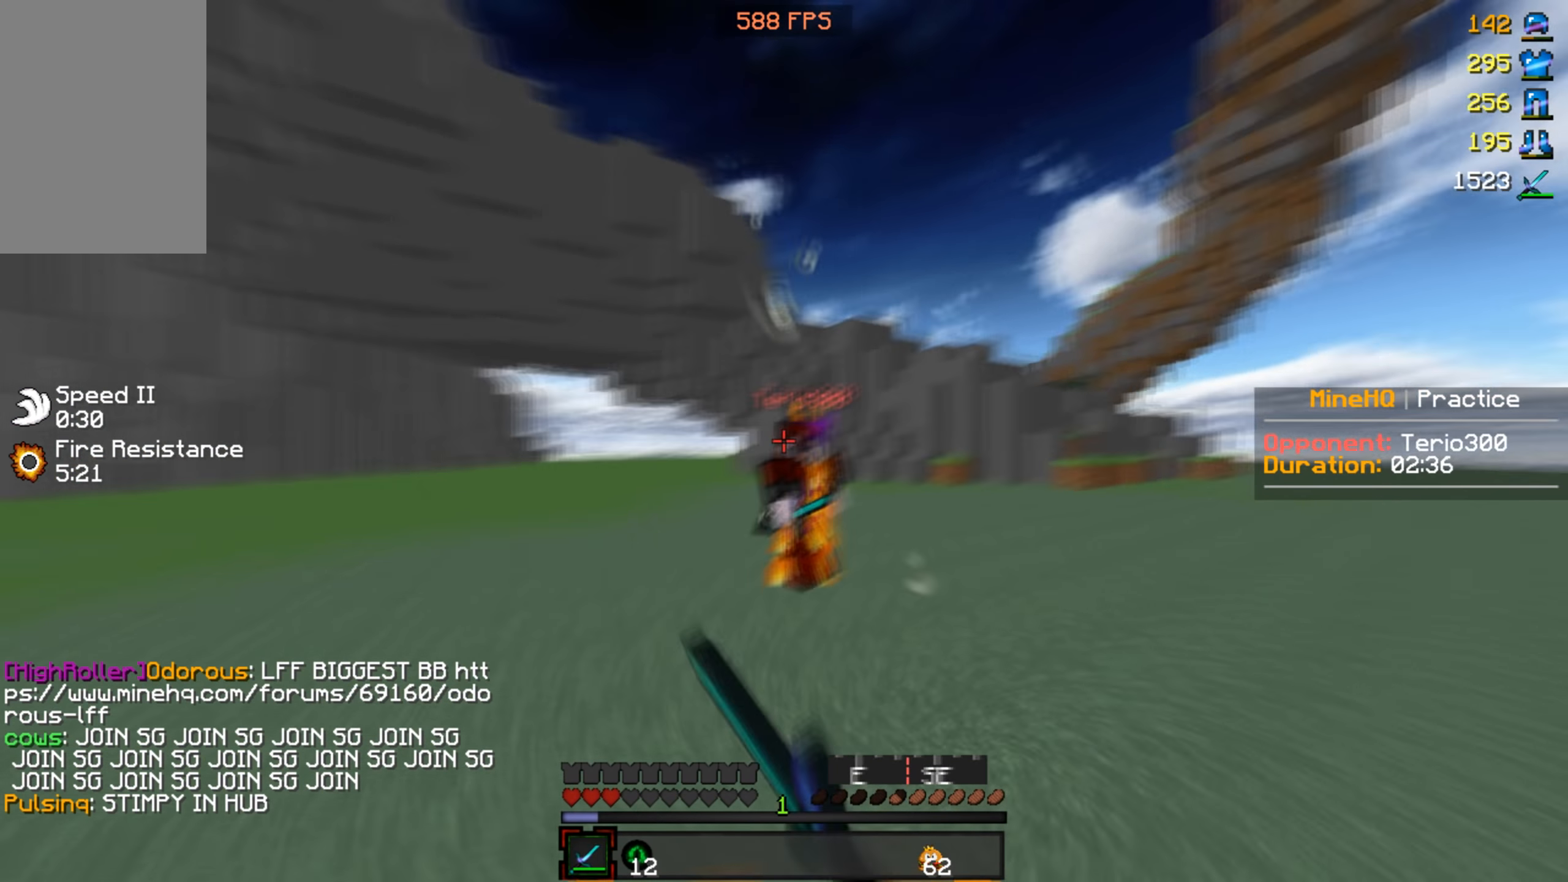
{"keys": ["a", "w"], "mouse": ["left"], "events": [[200, "a", "down"], [233, "d", "up"]]}
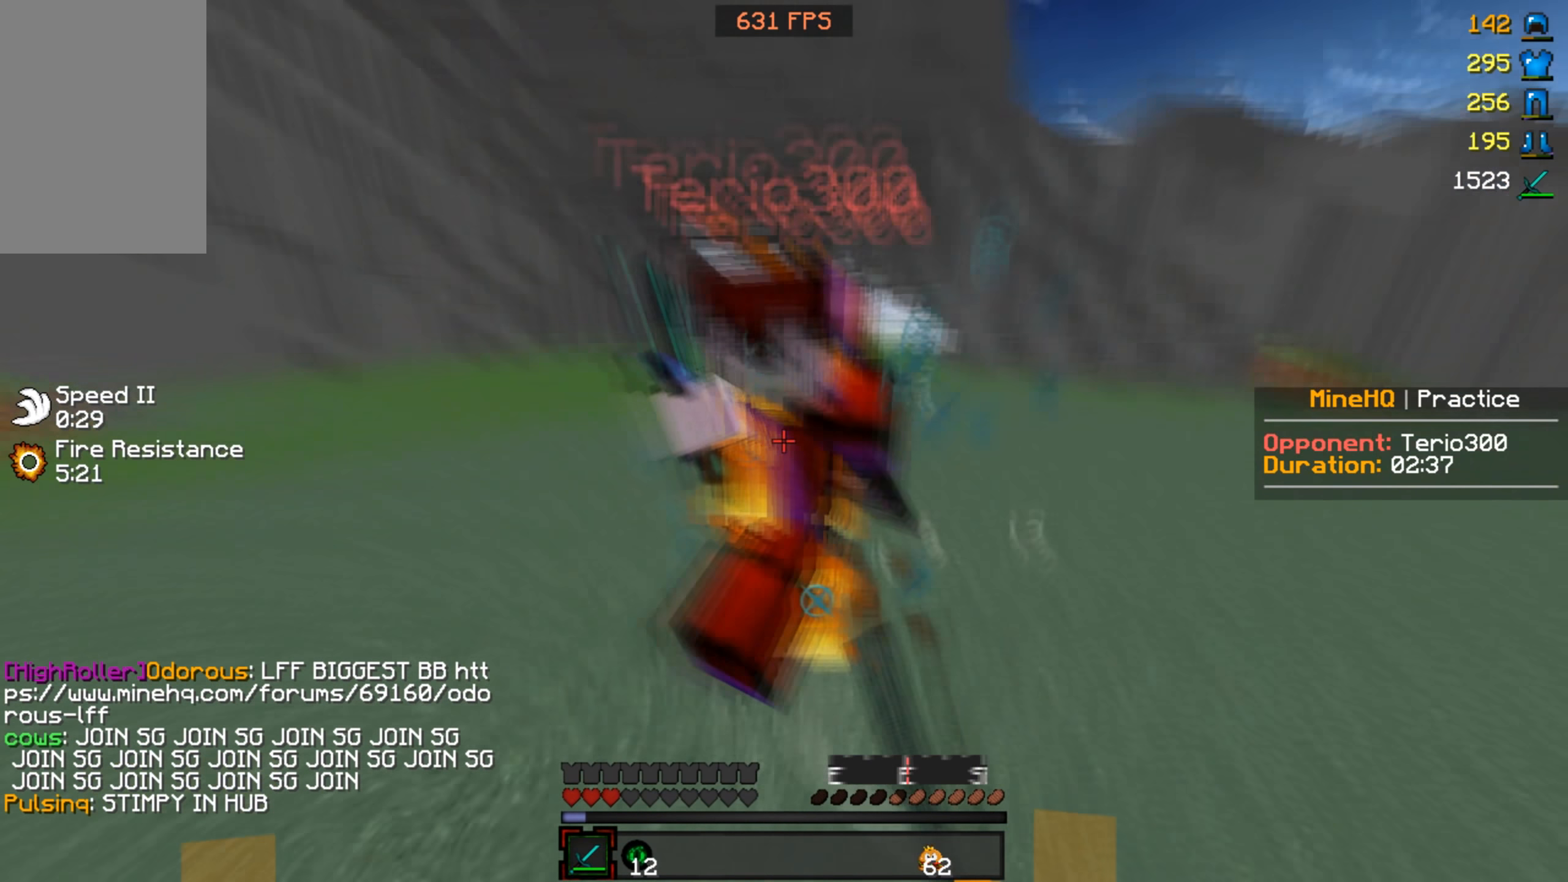
{"keys": ["w"], "mouse": ["left"], "events": [[366, "a", "up"]]}
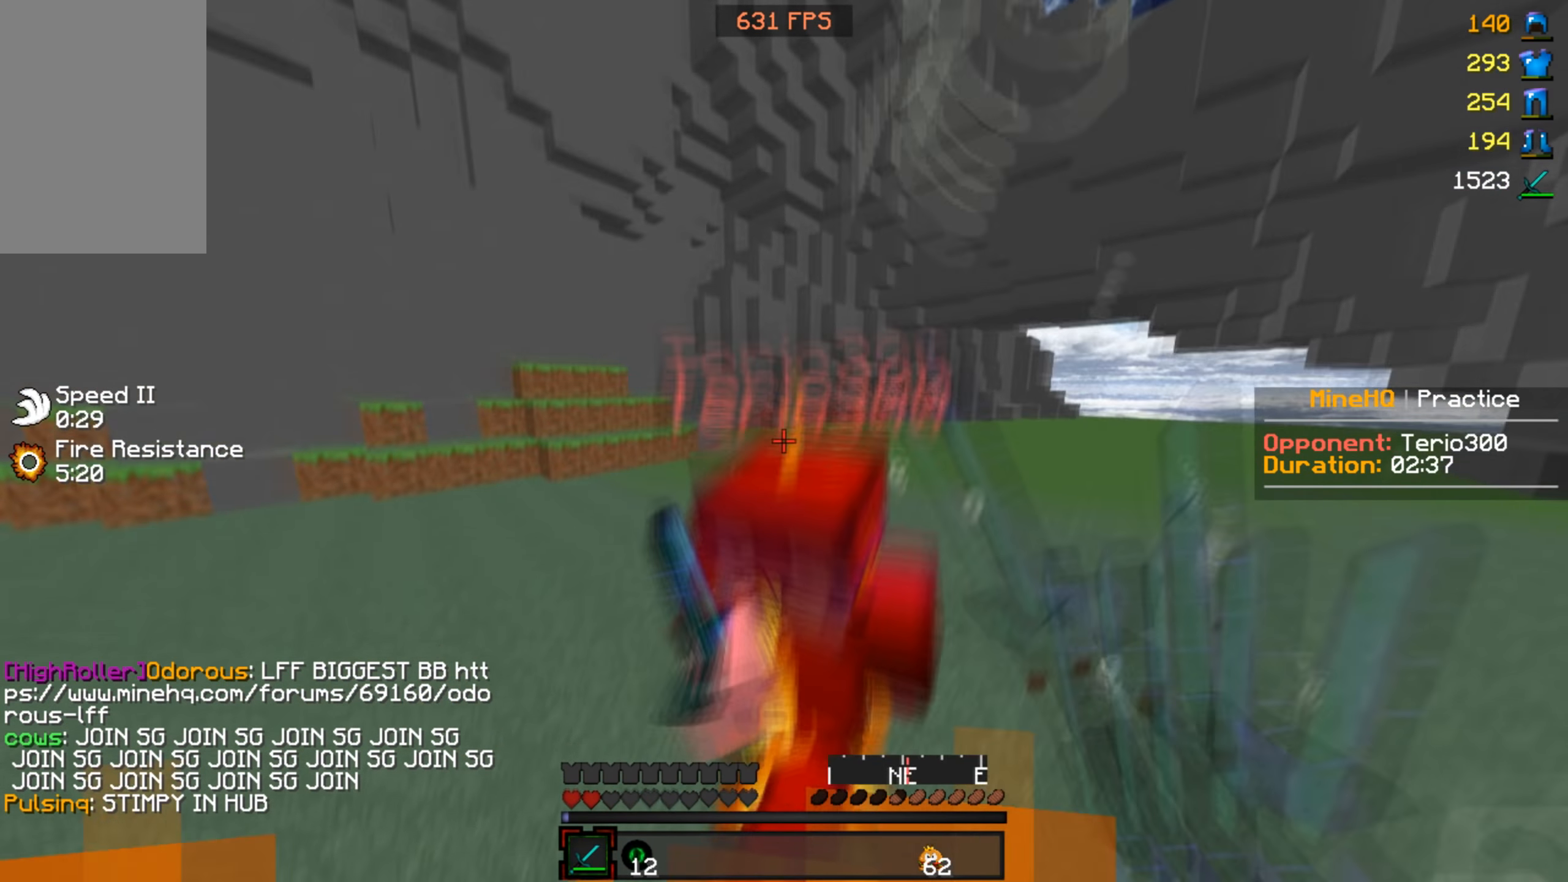
{"keys": ["w"], "mouse": ["left"], "events": []}
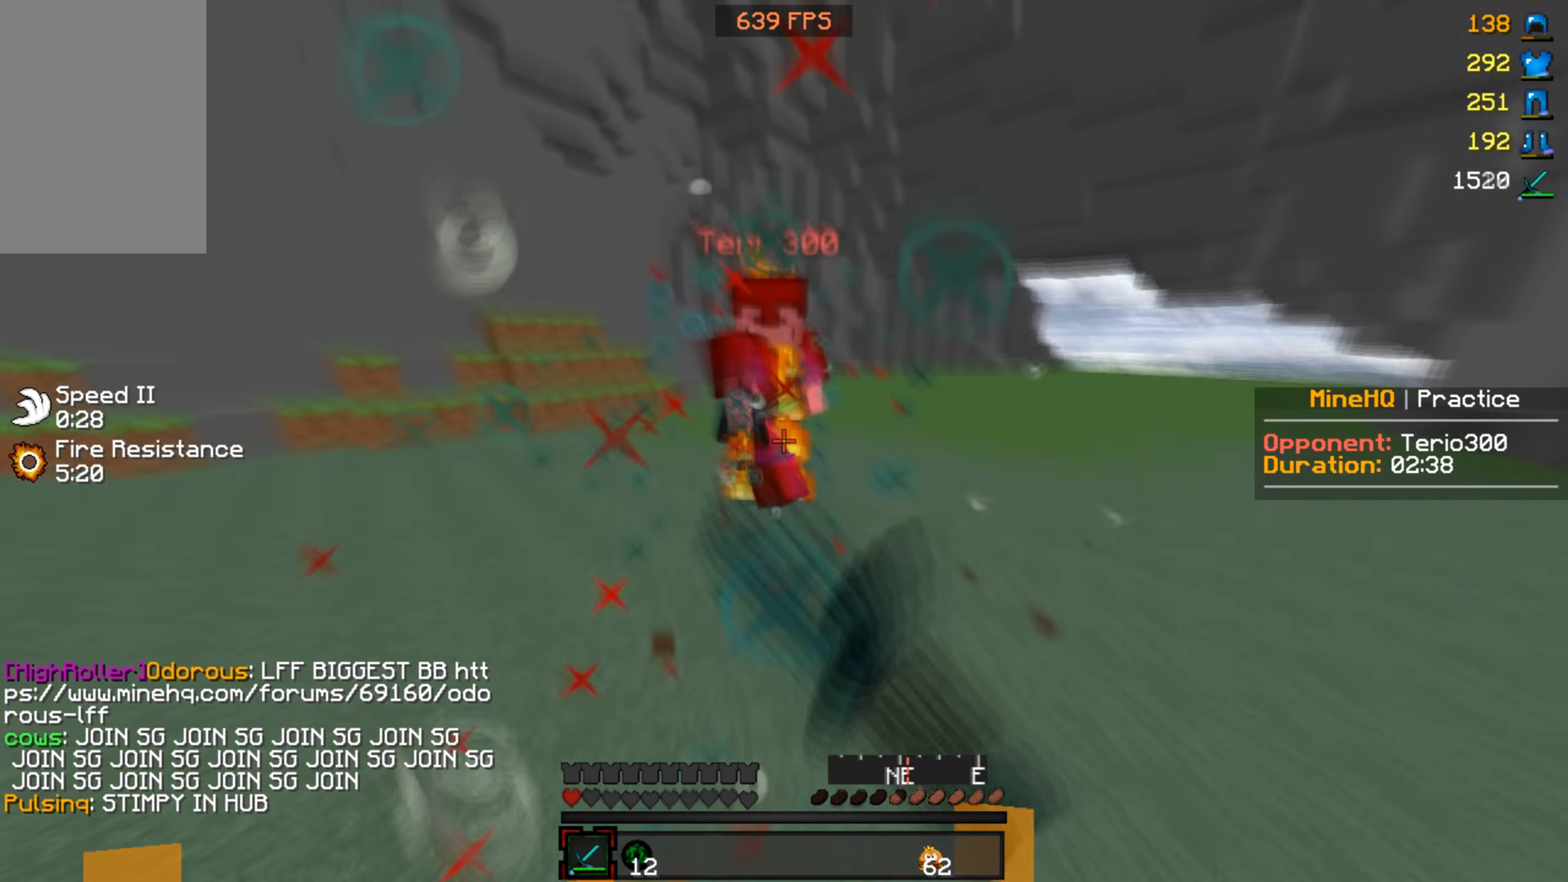
{"keys": ["w"], "mouse": ["left"], "events": []}
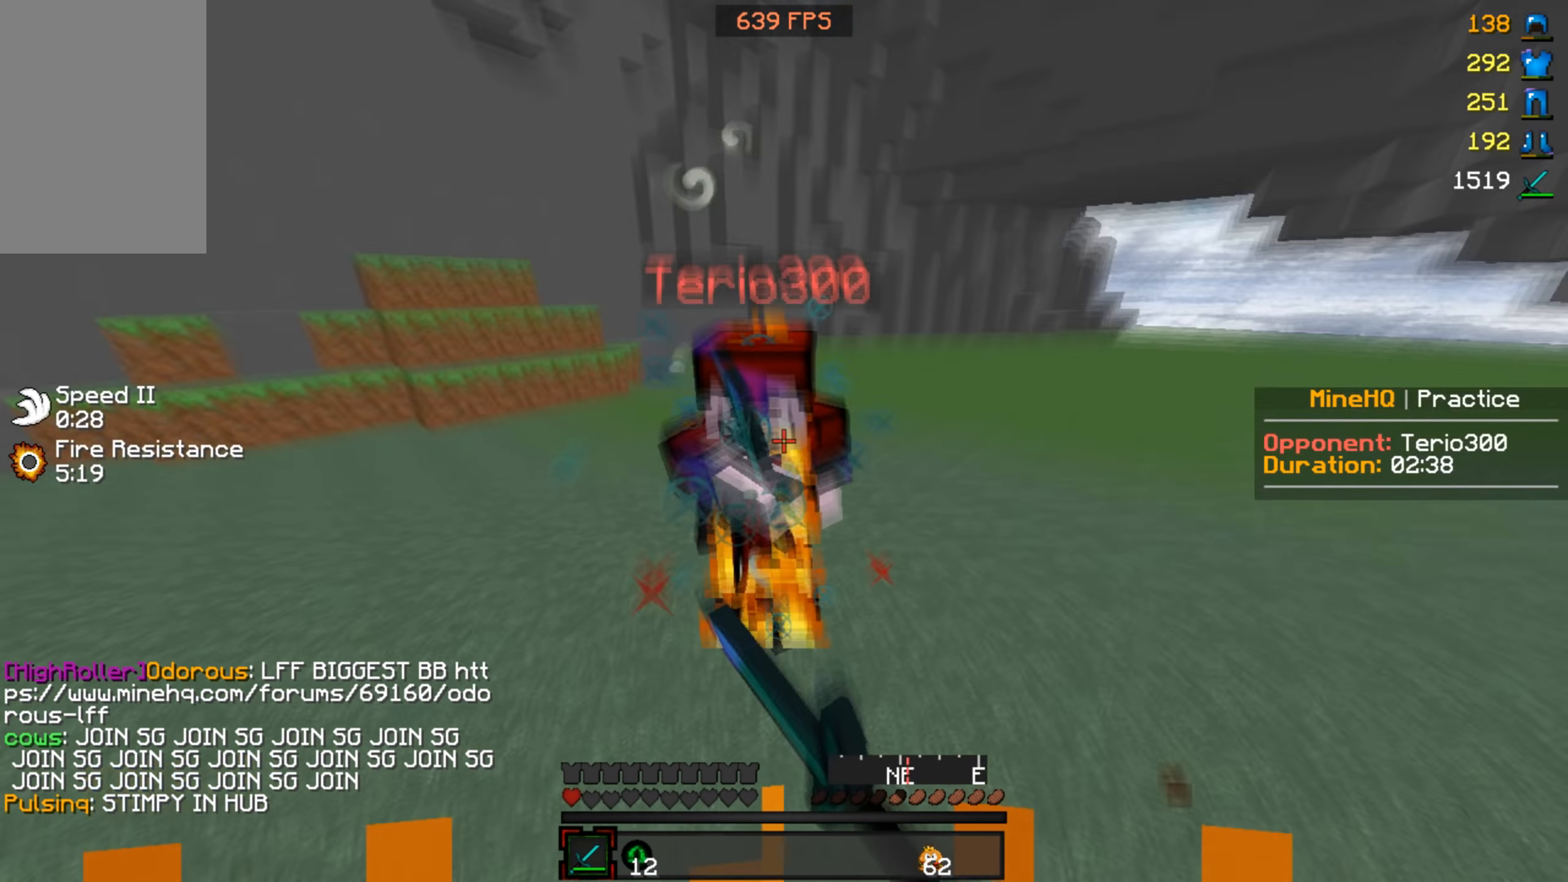
{"keys": ["w"], "mouse": [], "events": [[266, "mouse_left", "up"]]}
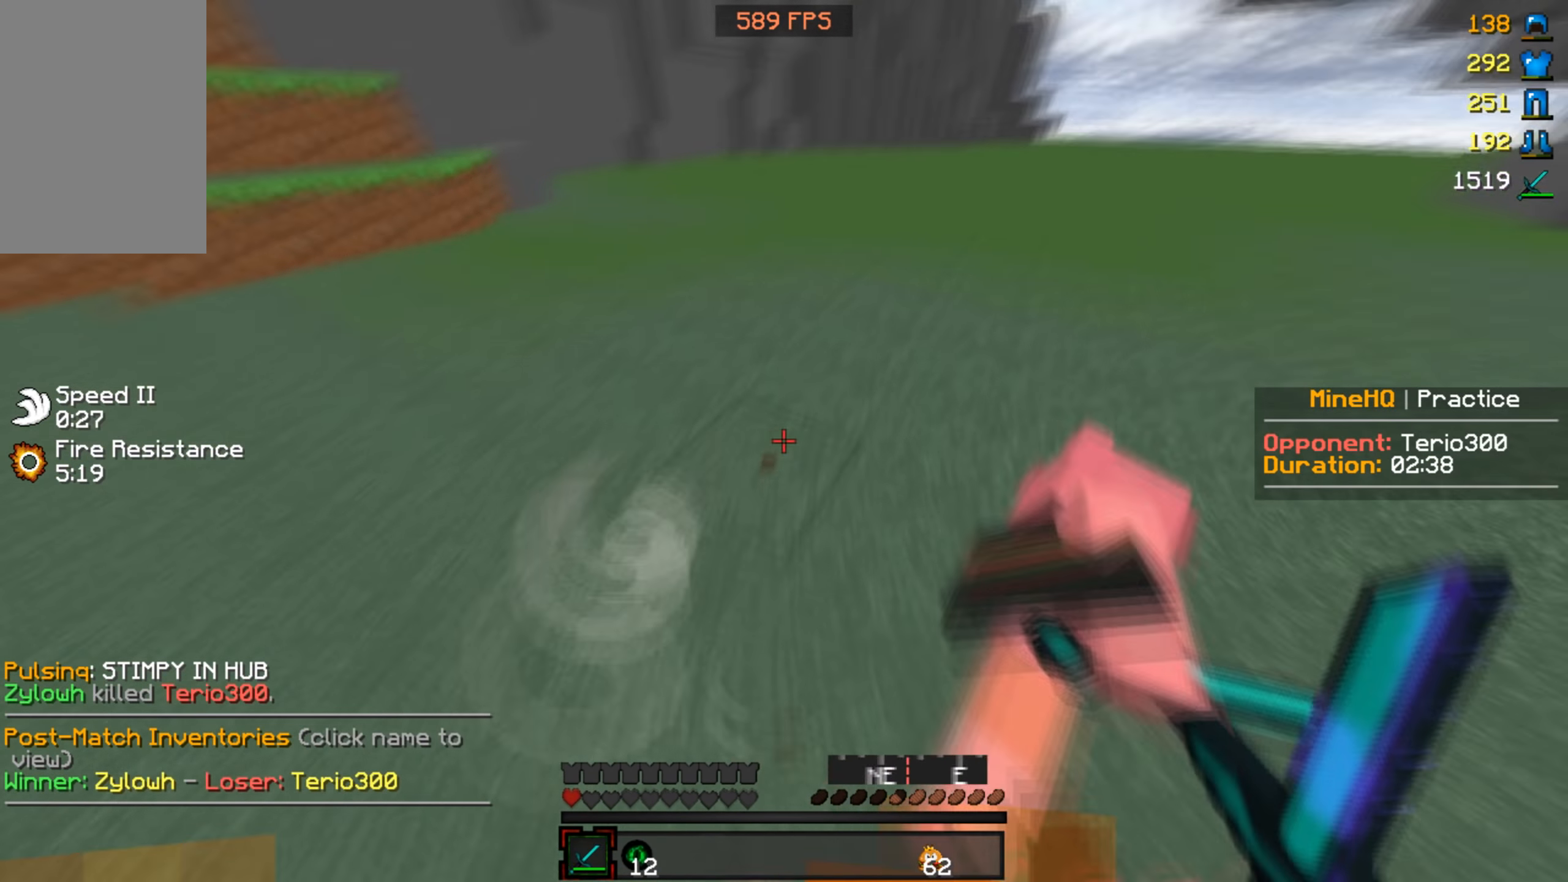
{"keys": ["w"], "mouse": ["left"], "events": [[500, "mouse_left", "down"]]}
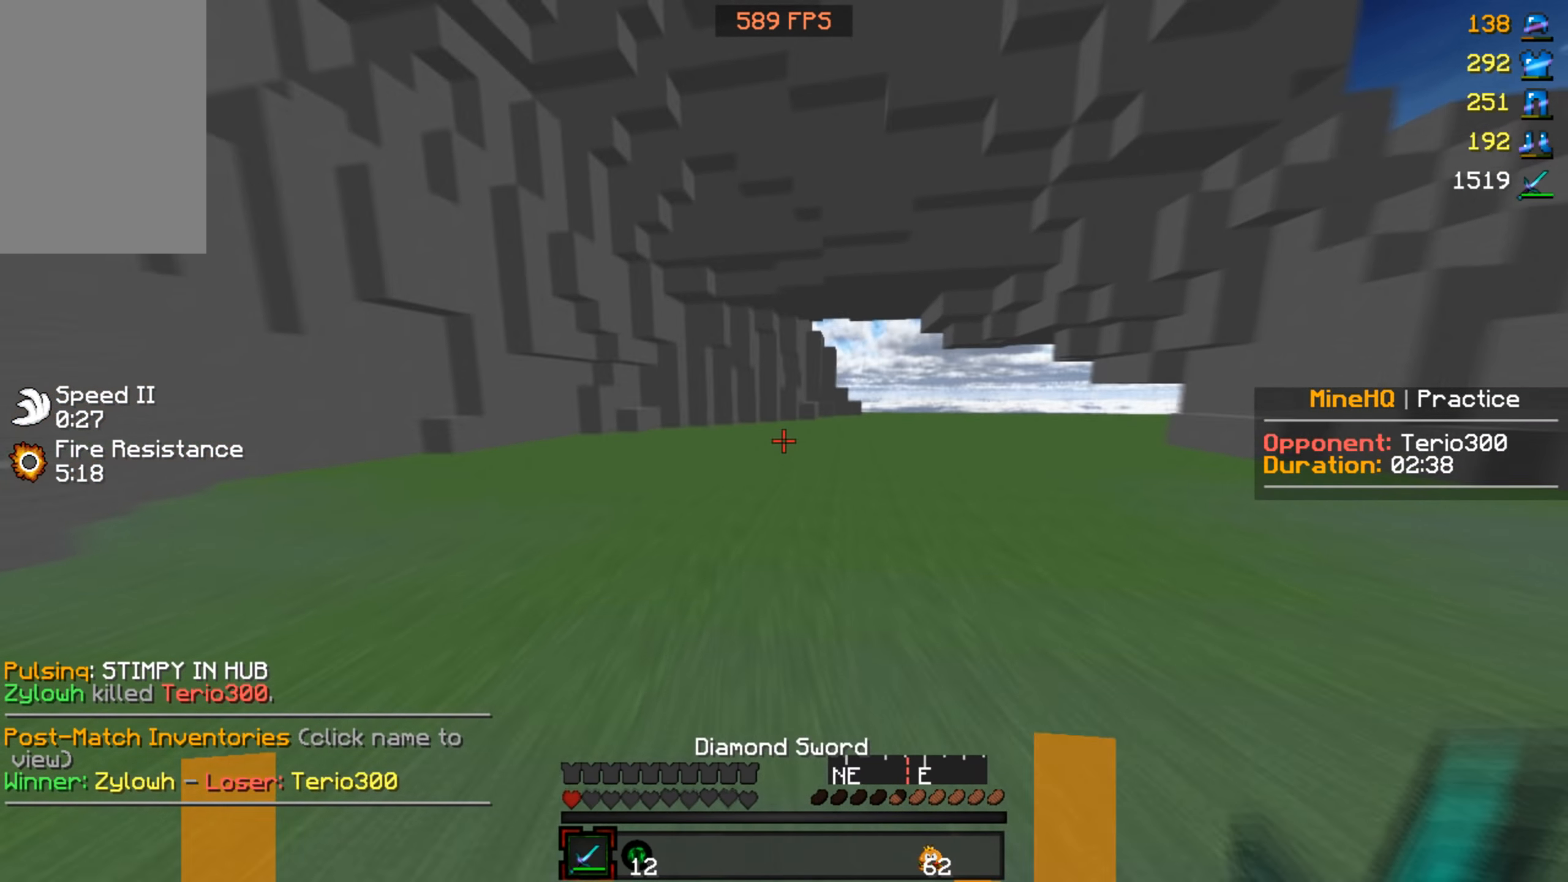
{"keys": ["w"], "mouse": ["left"], "events": [[434, "mouse_left", "up"], [500, "mouse_left", "down"]]}
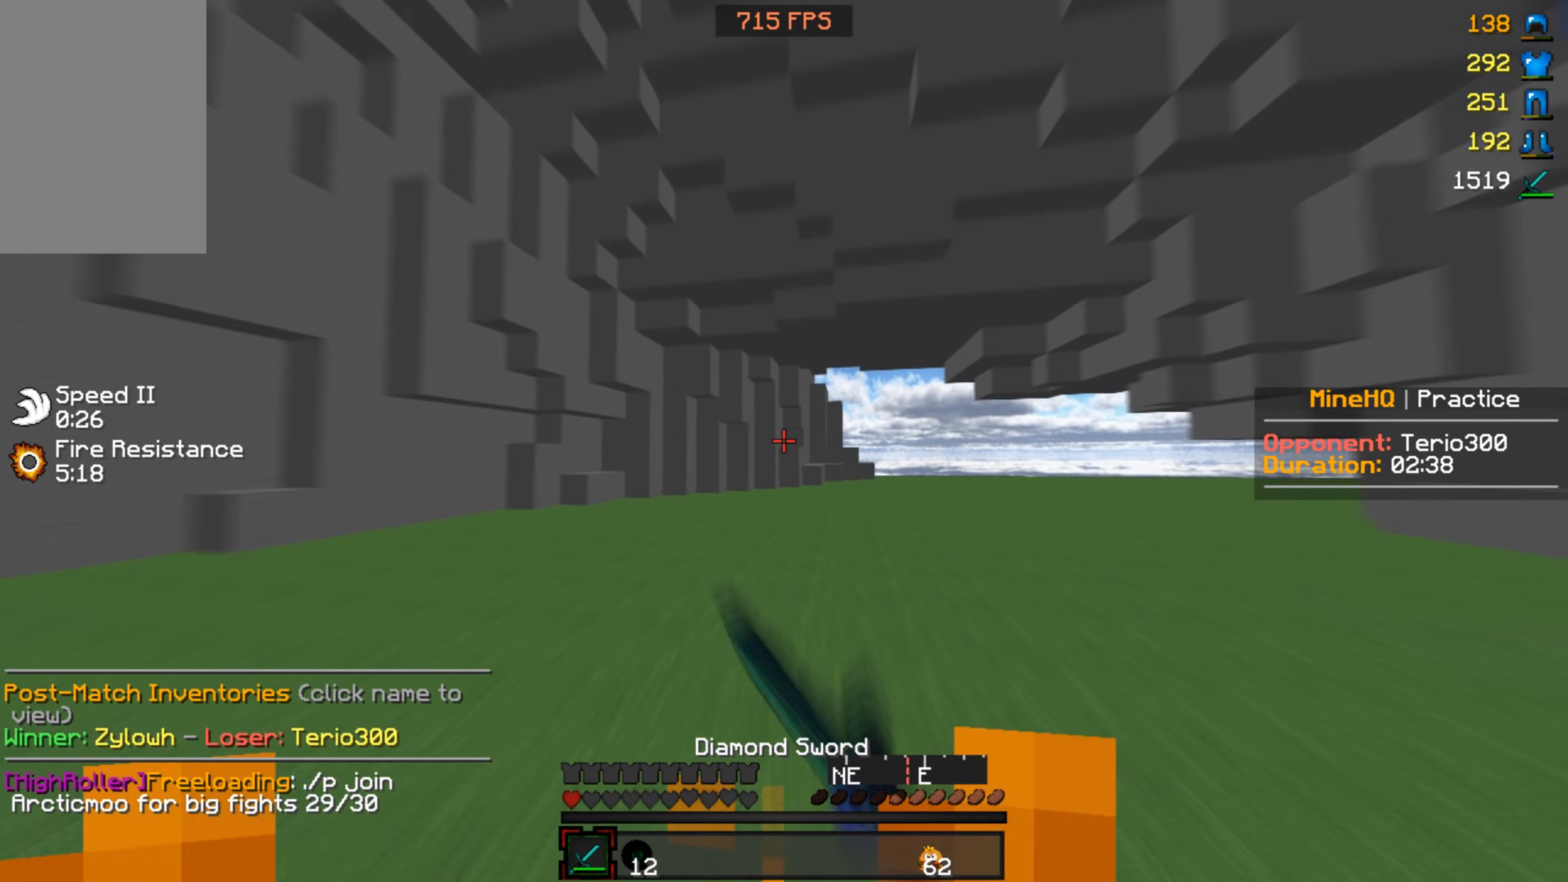
{"keys": ["w"], "mouse": ["left"], "events": []}
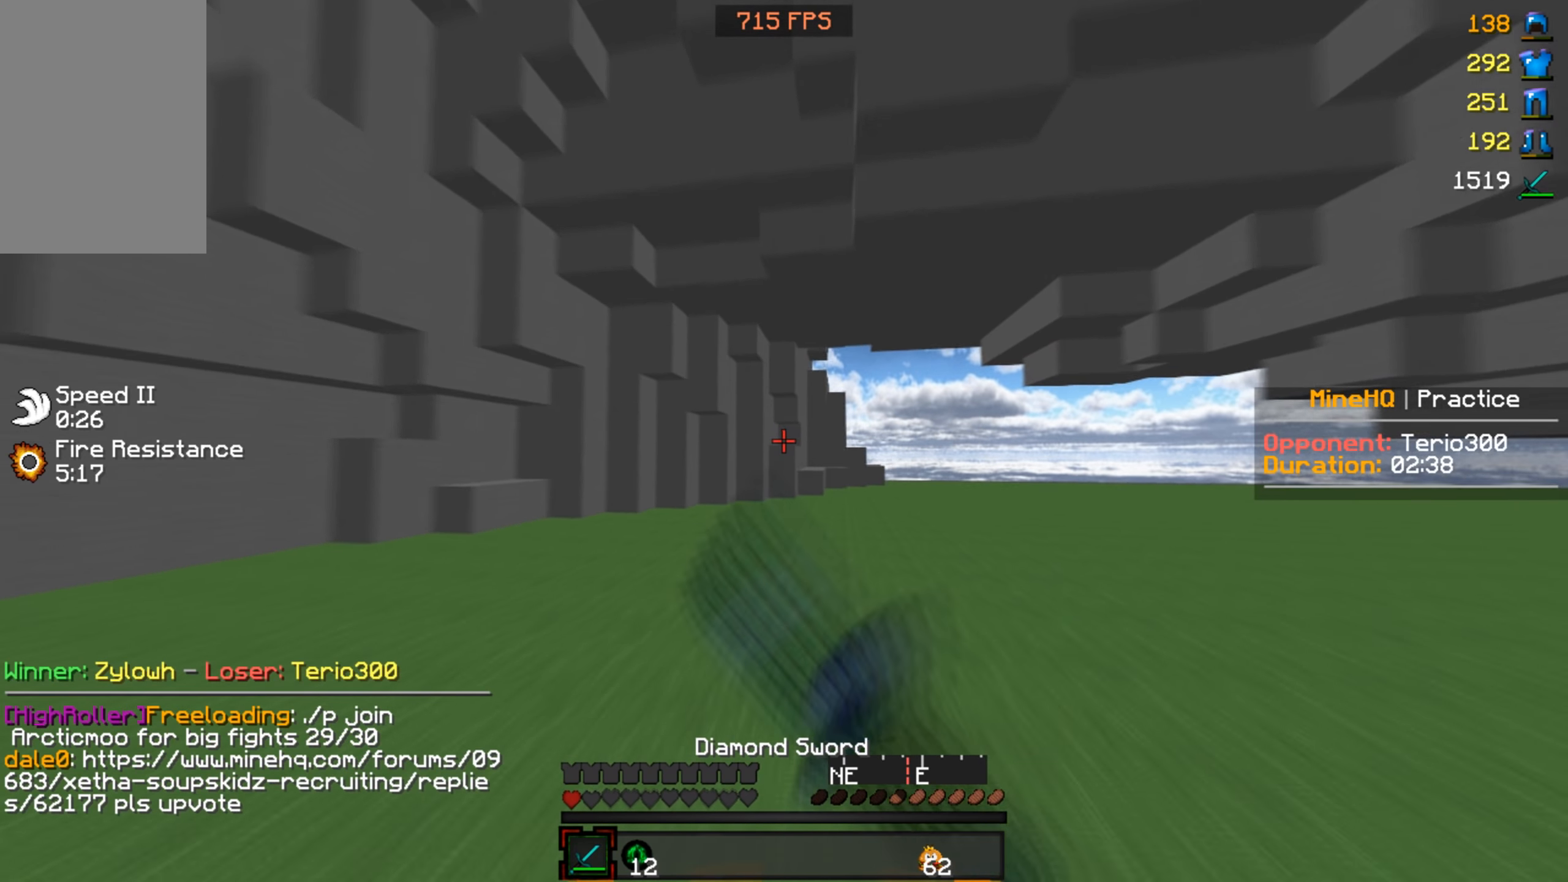
{"keys": ["w"], "mouse": [], "events": [[200, "mouse_left", "up"]]}
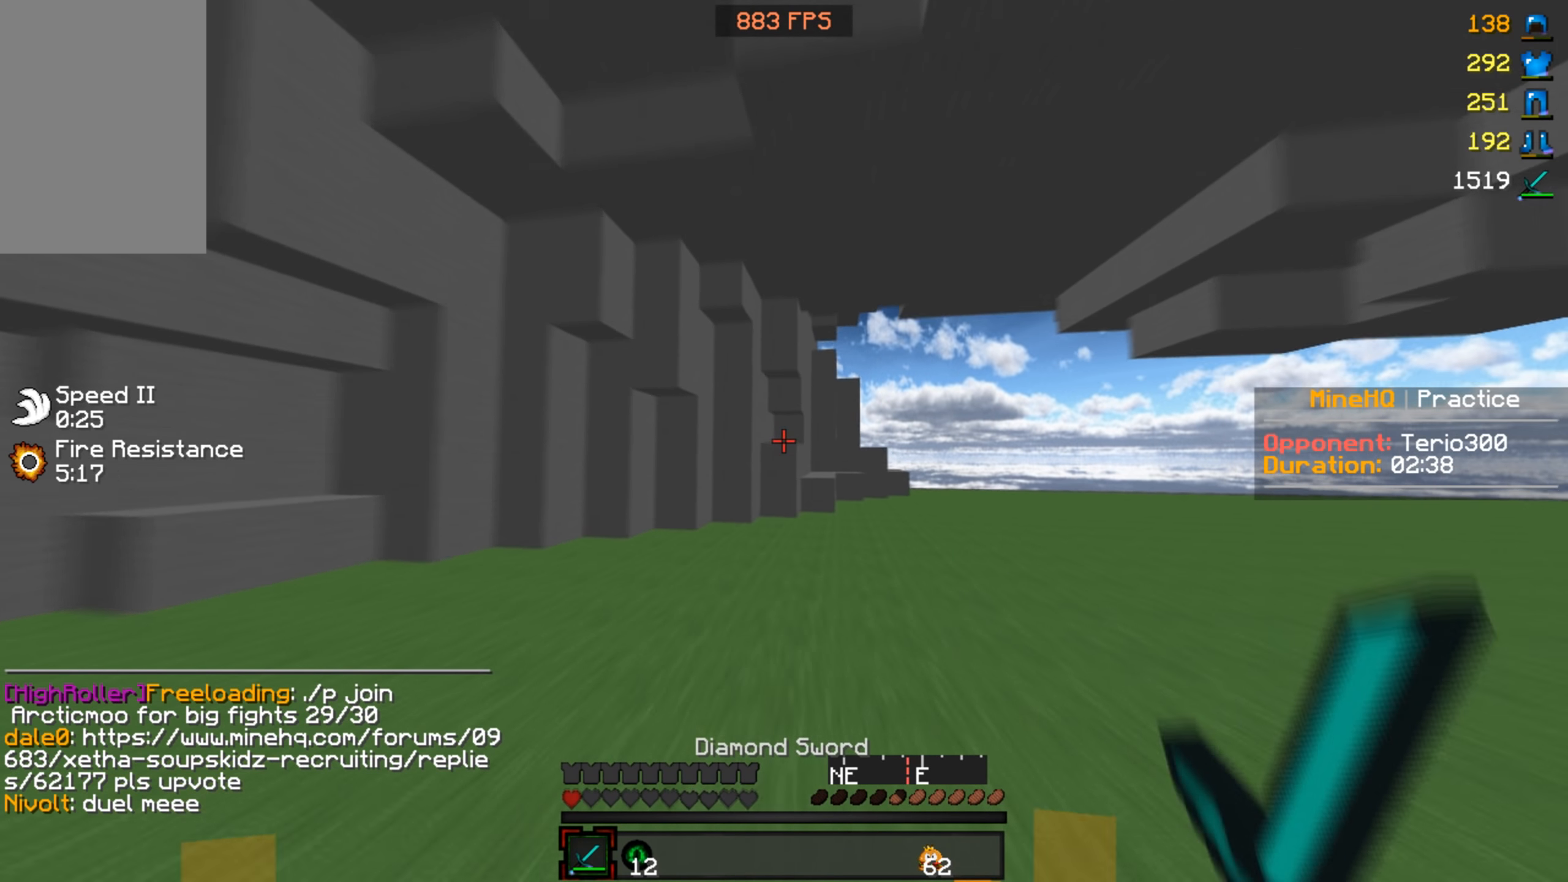
{"keys": ["w"], "mouse": [], "events": []}
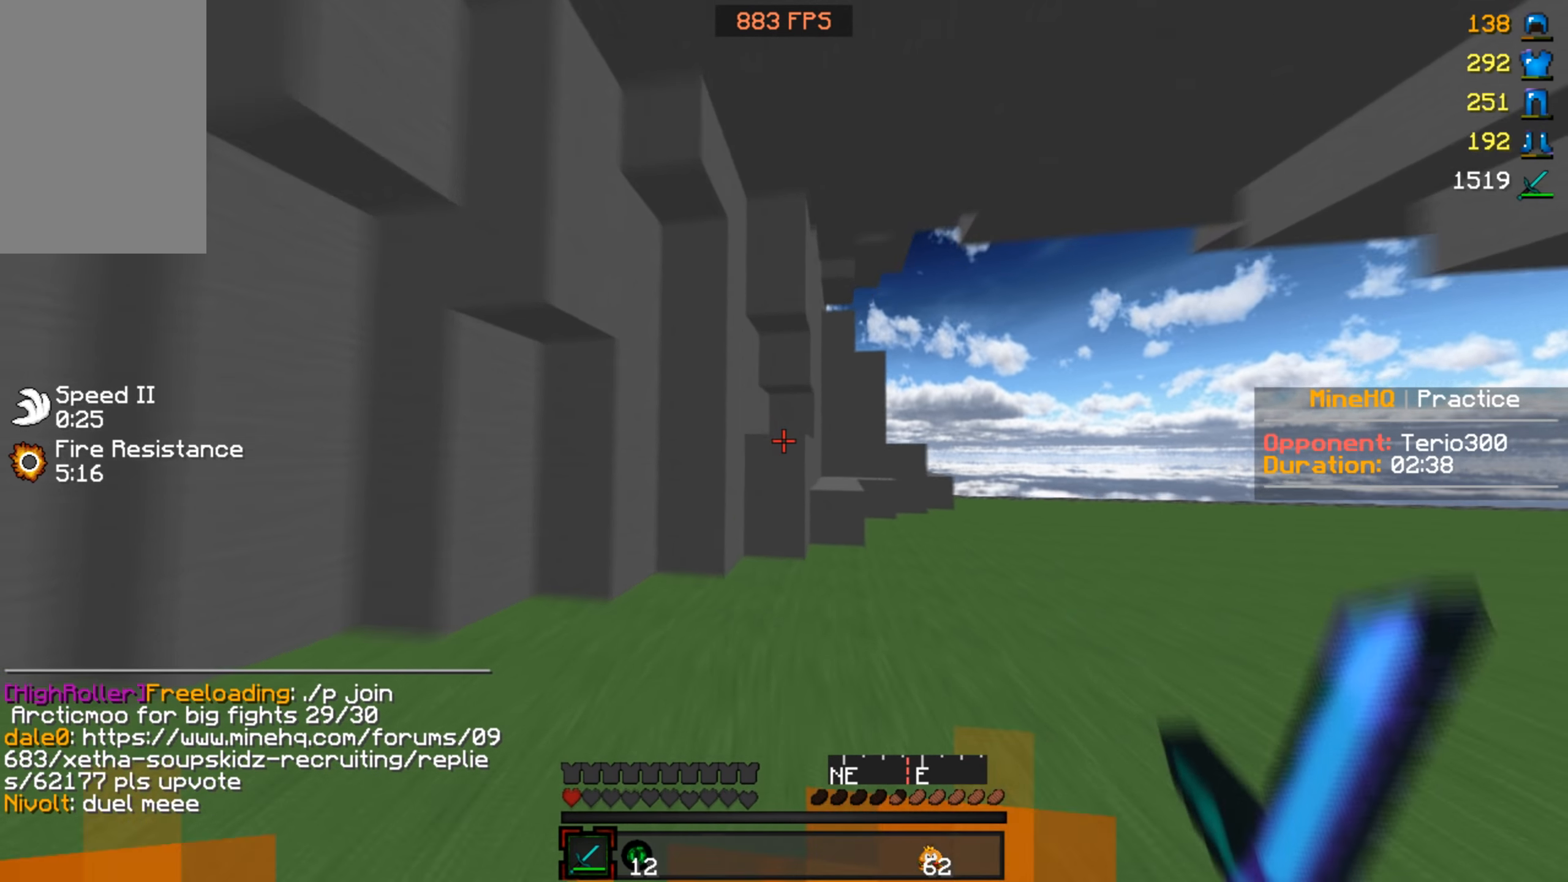
{"keys": [], "mouse": [], "events": [[34, "w", "up"]]}